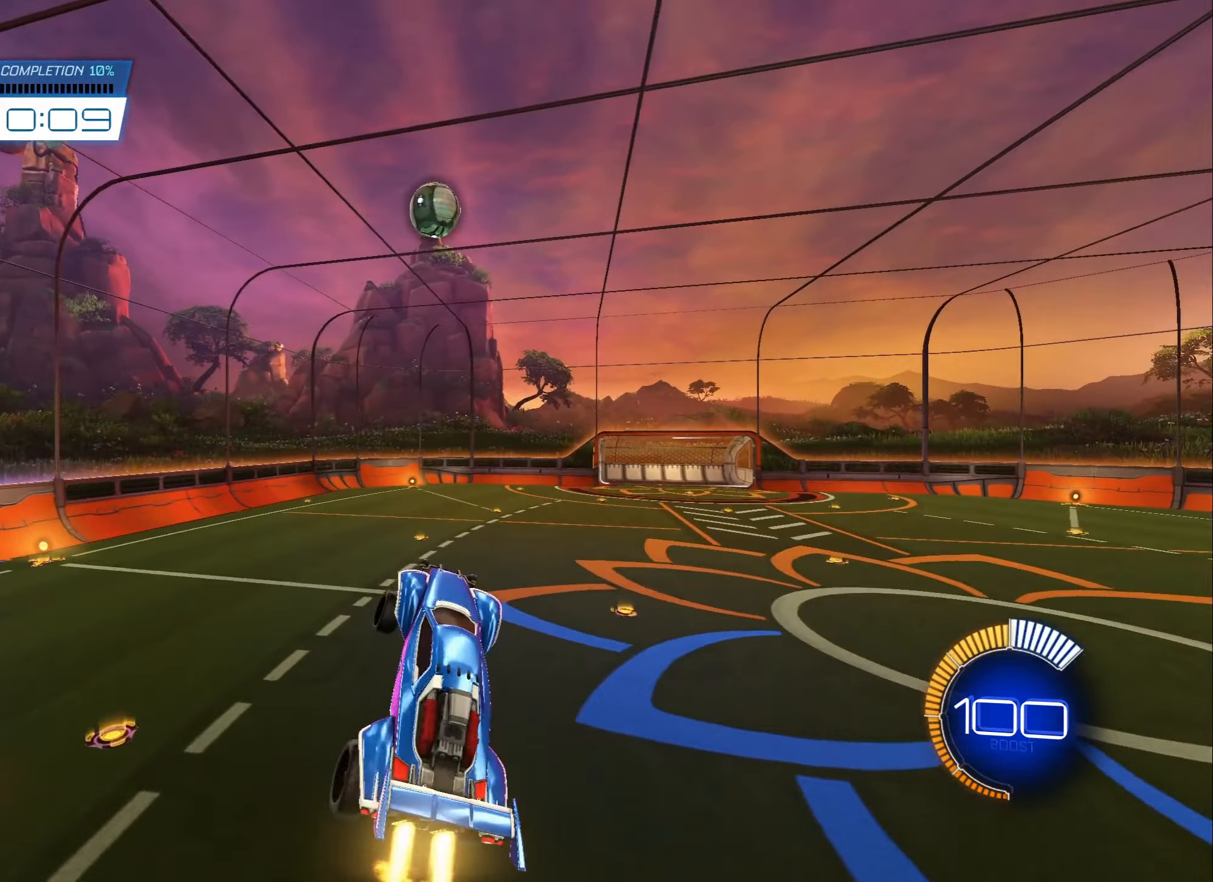
Gameplay with a controller (Xbox layout); each line is a JSON object with the inputs held at the frame after it. "events" lists button and stick changes between this image and that frame as [ms after this image, input, new state], when the widget could be followed in between.
{"buttons": ["B"], "left_stick": "left", "right_stick": "center", "events": [[83, "left_stick", "down-right"], [200, "left_stick", "center"], [433, "L2", "down"], [483, "L2", "up"], [483, "left_stick", "left"]]}
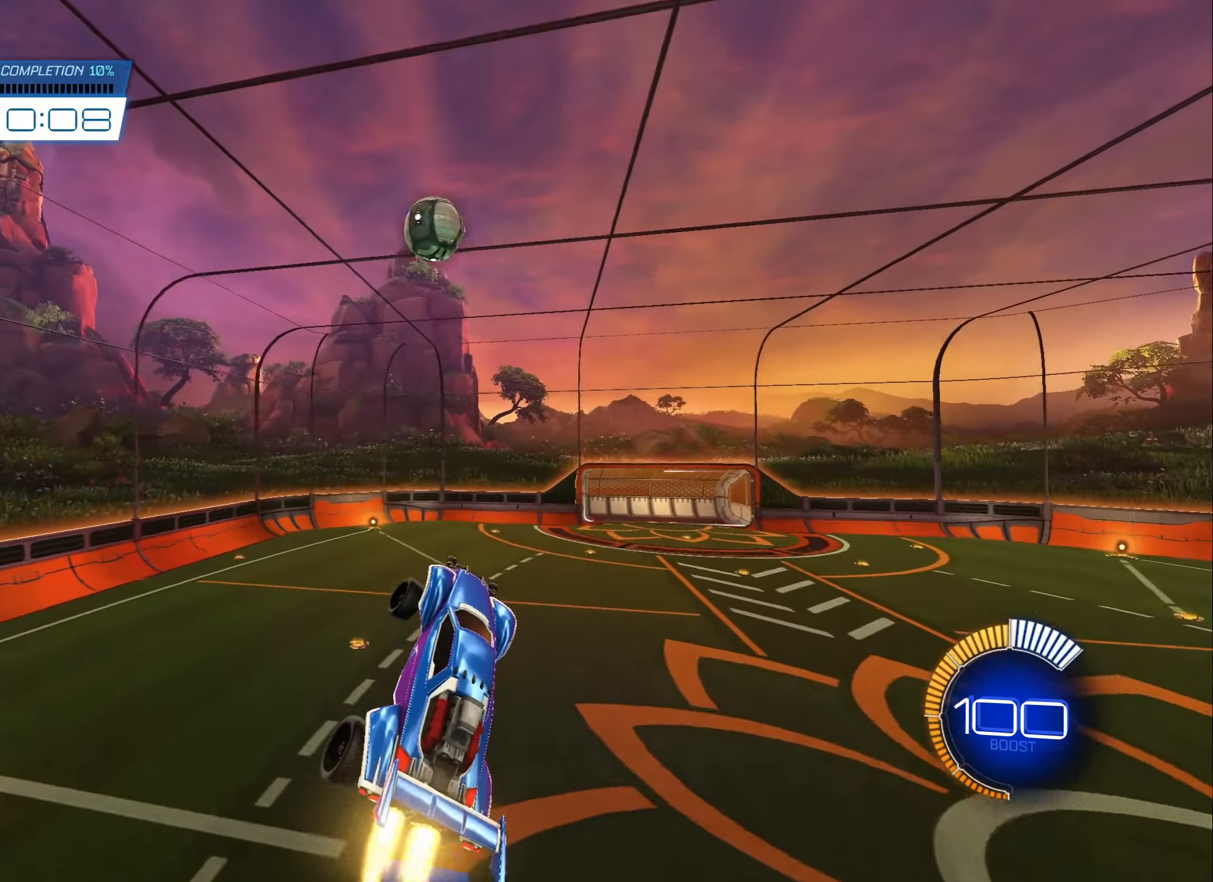
{"buttons": [], "left_stick": "center", "right_stick": "center", "events": [[33, "B", "up"], [133, "left_stick", "center"], [266, "left_stick", "up-left"], [316, "B", "down"], [400, "left_stick", "right"], [467, "B", "up"], [500, "left_stick", "center"]]}
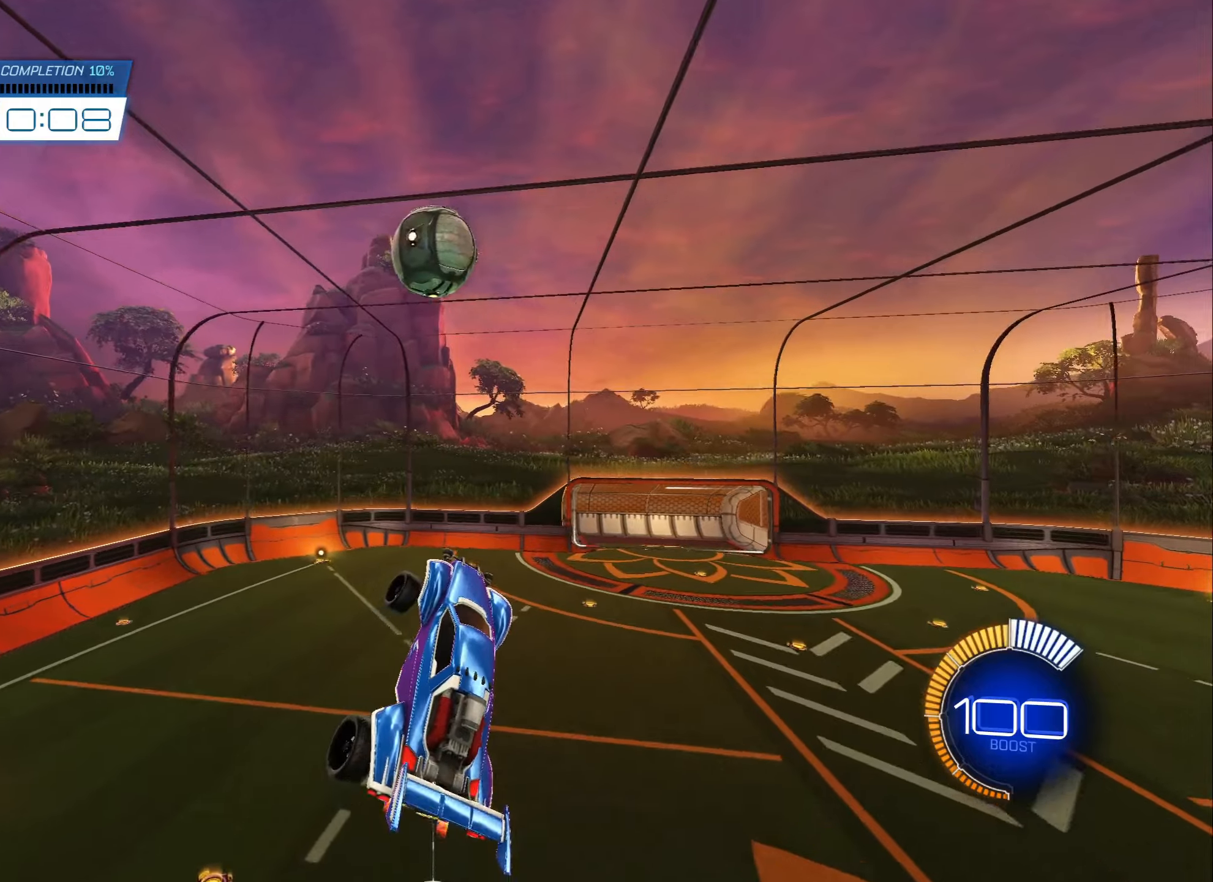
{"buttons": ["B"], "left_stick": "up", "right_stick": "center", "events": [[117, "left_stick", "down-left"], [150, "B", "down"], [267, "B", "up"], [267, "left_stick", "center"], [333, "B", "down"], [350, "left_stick", "up"]]}
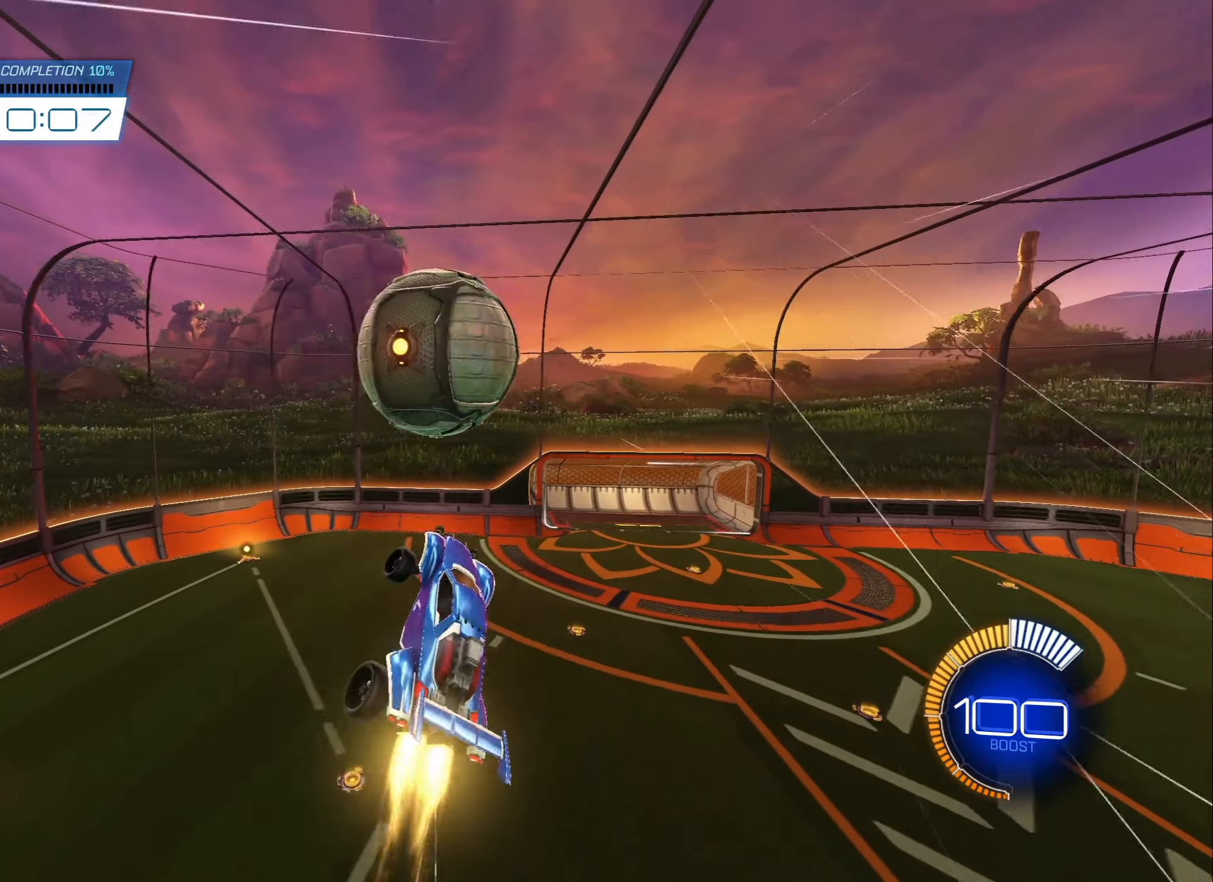
{"buttons": ["B"], "left_stick": "right", "right_stick": "center", "events": [[100, "B", "up"], [100, "left_stick", "center"], [183, "left_stick", "left"], [217, "L1", "down"], [383, "left_stick", "down"], [417, "L1", "up"], [483, "B", "down"], [483, "left_stick", "right"]]}
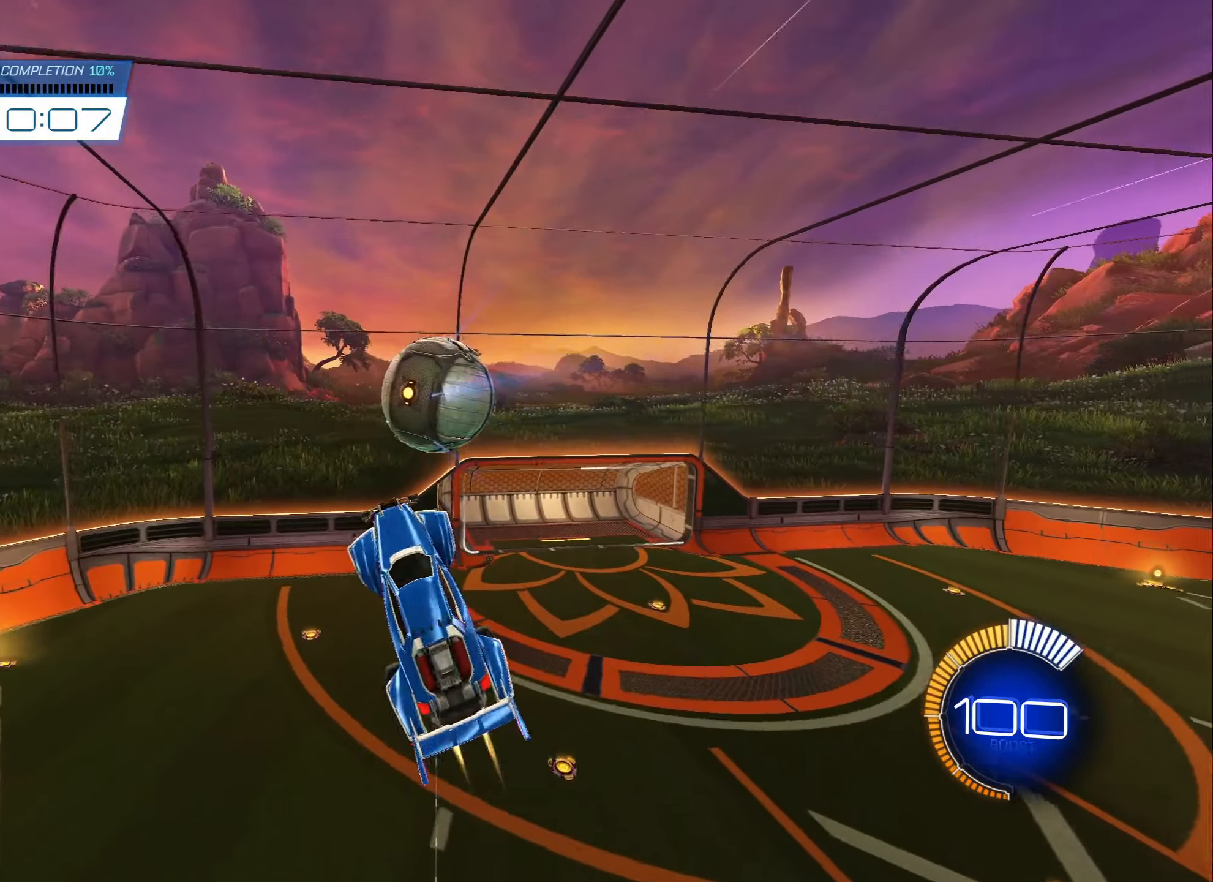
{"buttons": ["B"], "left_stick": "right", "right_stick": "center", "events": [[167, "B", "up"], [317, "B", "down"], [317, "L2", "down"], [367, "L2", "up"], [383, "B", "up"], [383, "L1", "down"], [483, "B", "down"], [483, "L1", "up"]]}
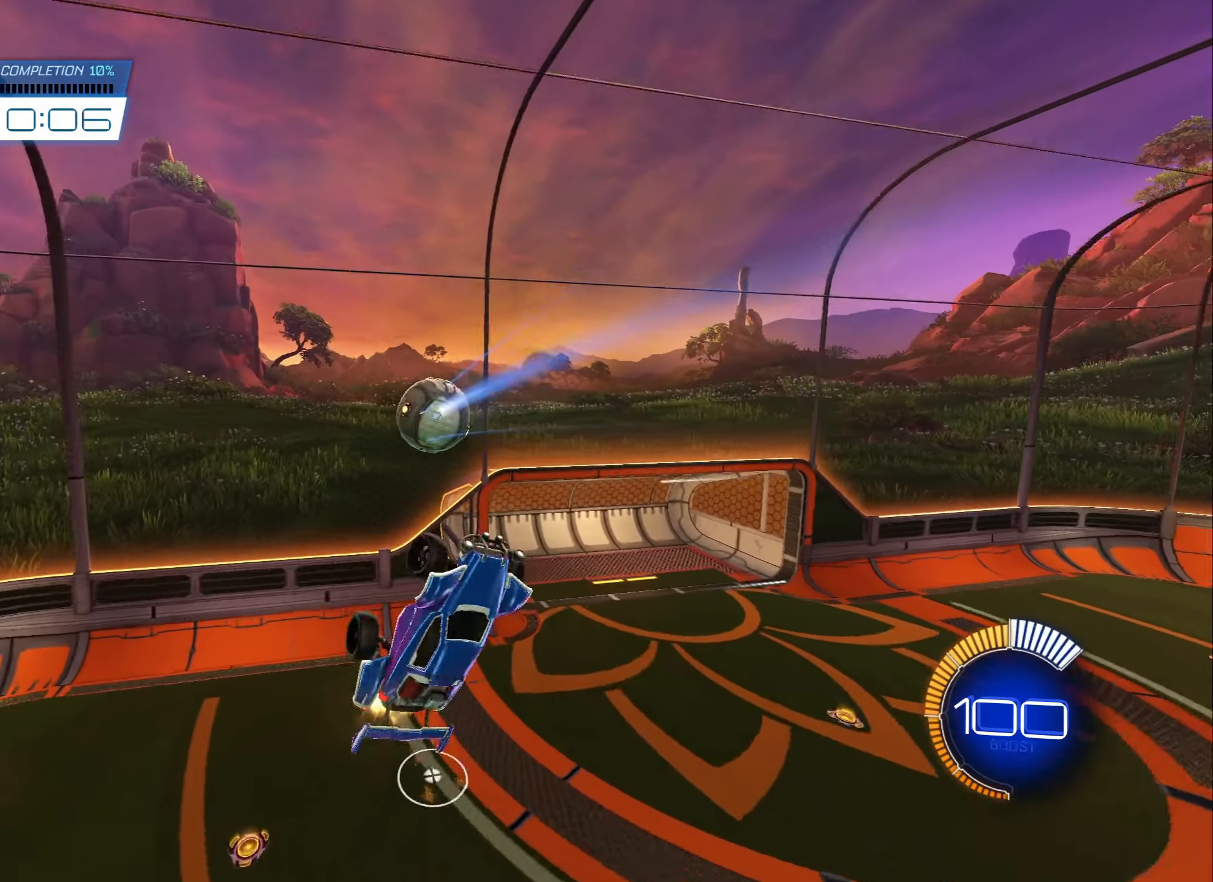
{"buttons": ["B"], "left_stick": "right", "right_stick": "center", "events": [[100, "left_stick", "center"], [267, "left_stick", "up-right"], [433, "left_stick", "right"]]}
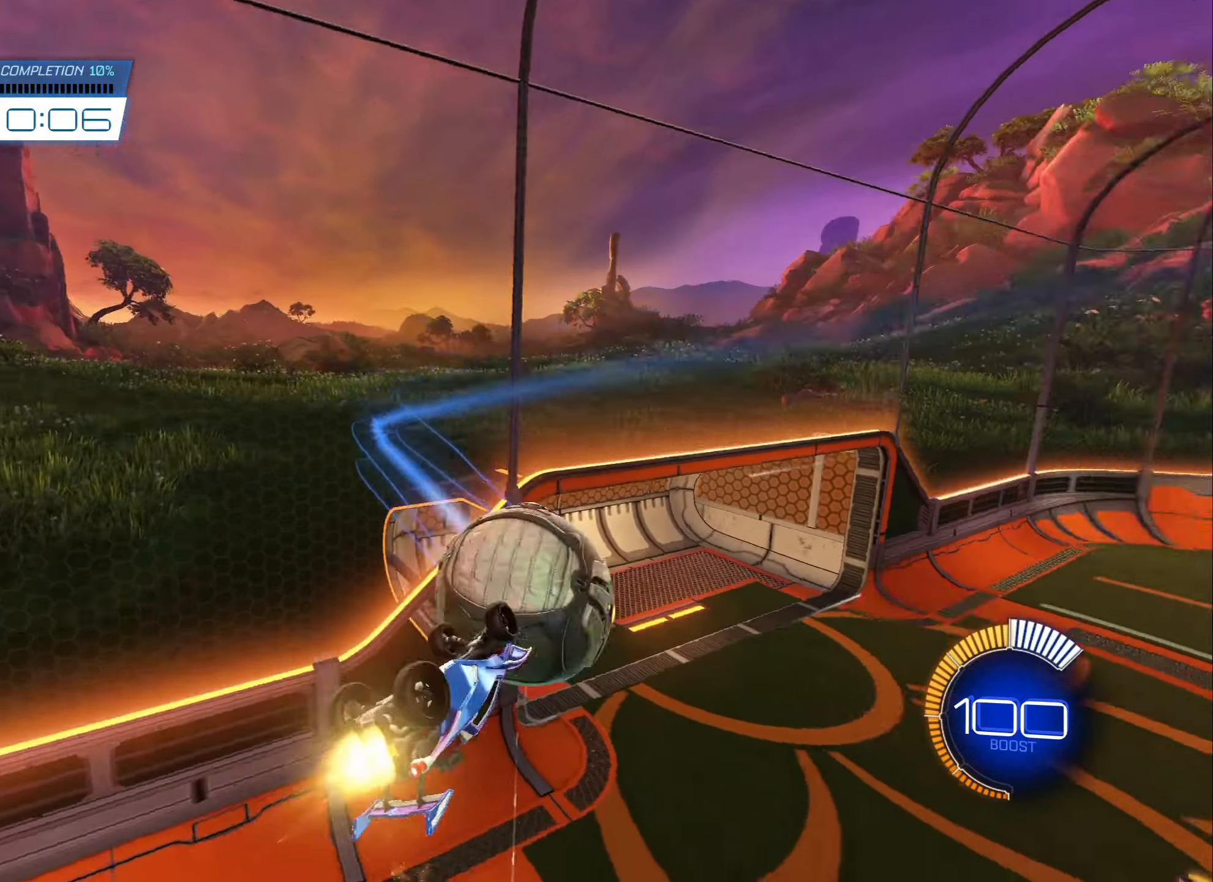
{"buttons": ["X"], "left_stick": "center", "right_stick": "center", "events": [[50, "L1", "down"], [83, "left_stick", "left"], [167, "B", "up"], [250, "left_stick", "center"], [267, "L1", "up"], [500, "X", "down"]]}
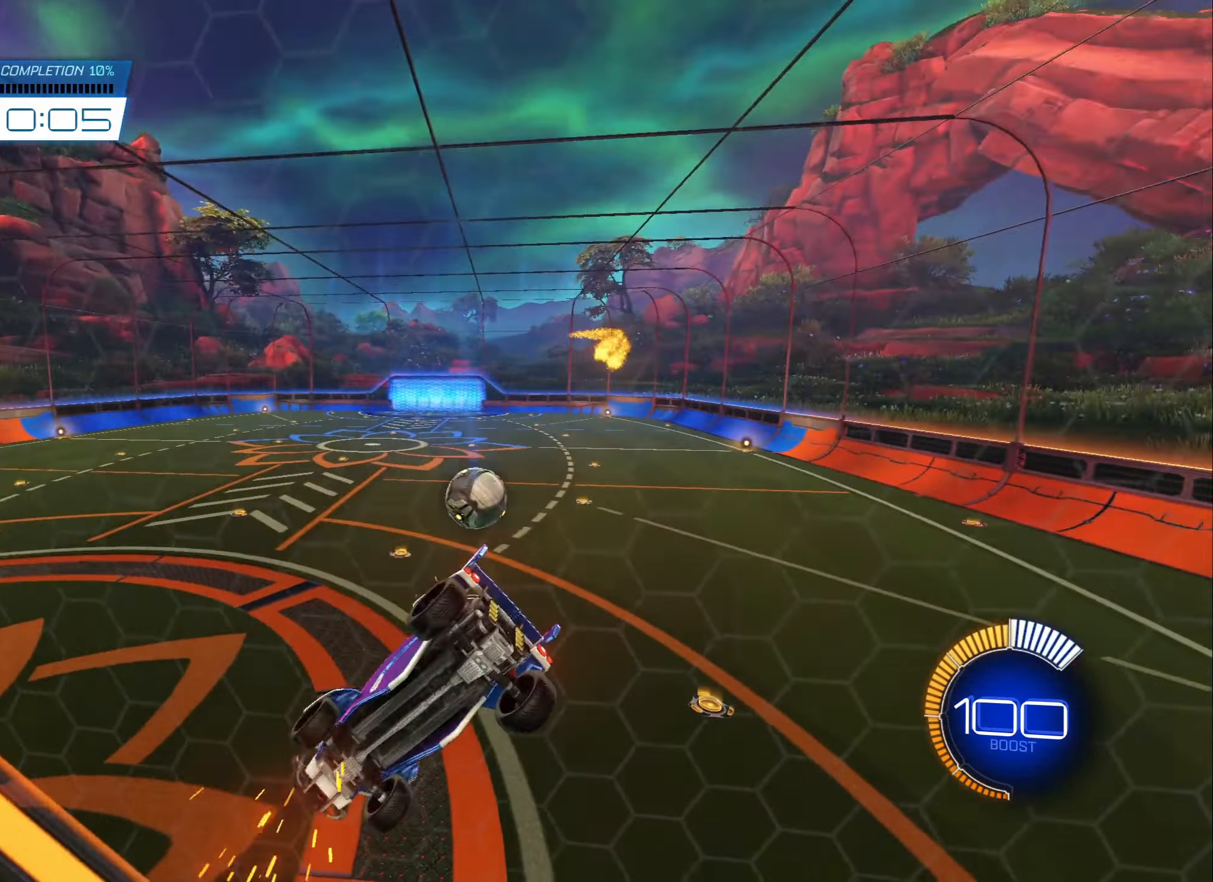
{"buttons": ["B", "R2"], "left_stick": "right", "right_stick": "center", "events": [[117, "X", "up"], [283, "L2", "down"], [333, "L2", "up"], [333, "R2", "down"], [417, "B", "down"], [433, "left_stick", "right"]]}
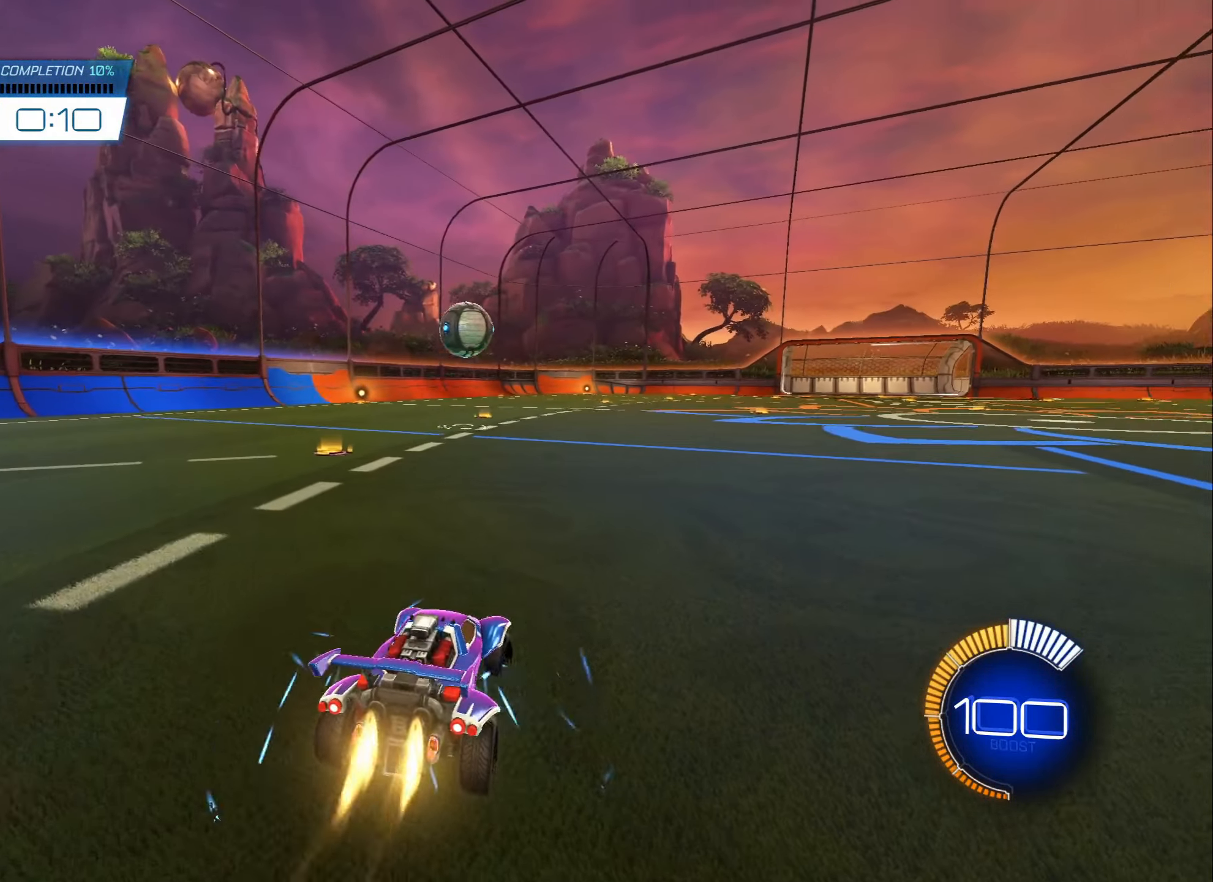
{"buttons": ["A", "B", "R2"], "left_stick": "down", "right_stick": "center", "events": [[83, "left_stick", "center"], [350, "A", "down"], [350, "left_stick", "down"]]}
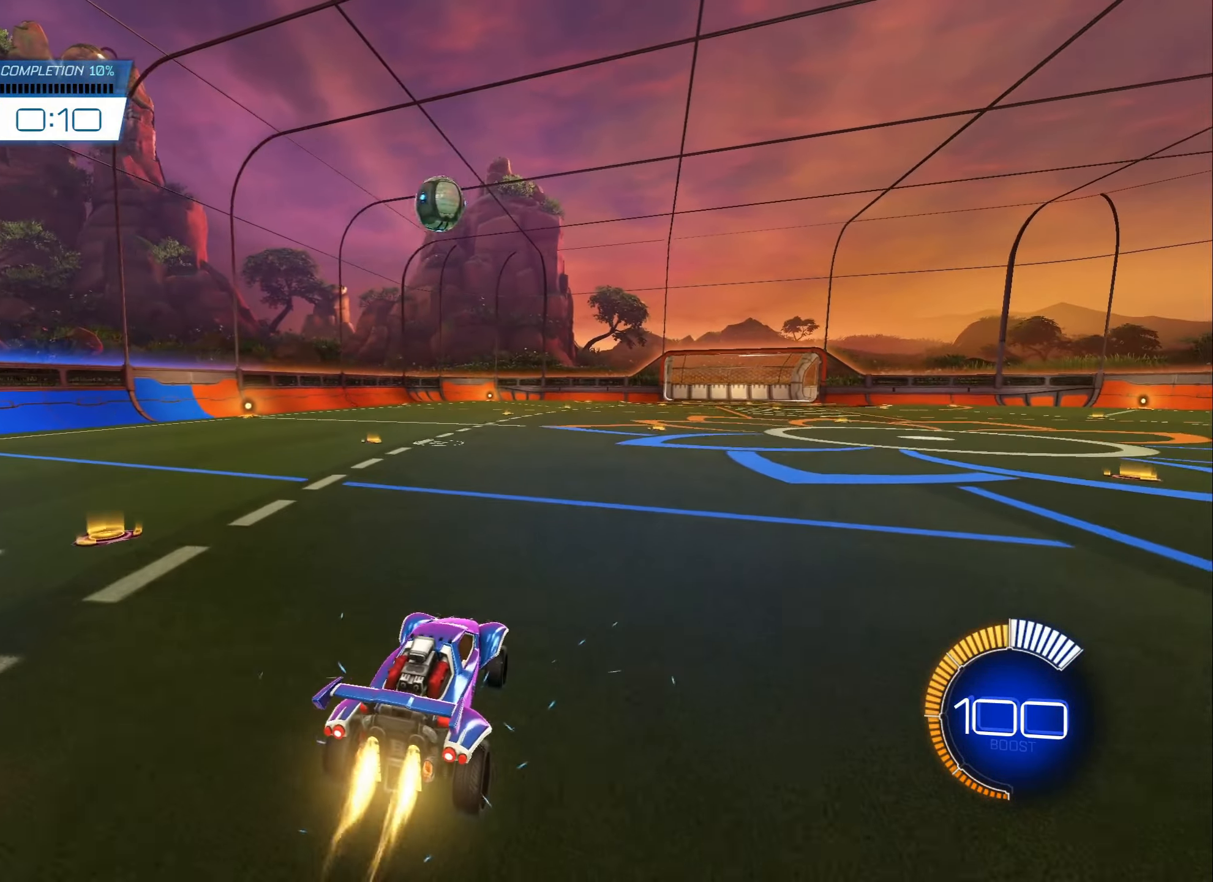
{"buttons": ["B", "R2"], "left_stick": "left", "right_stick": "center", "events": [[33, "A", "up"], [33, "left_stick", "center"], [217, "A", "down"], [217, "left_stick", "down"], [233, "A", "up"], [300, "L1", "down"], [300, "left_stick", "right"], [367, "left_stick", "up"], [433, "L1", "up"], [467, "left_stick", "left"]]}
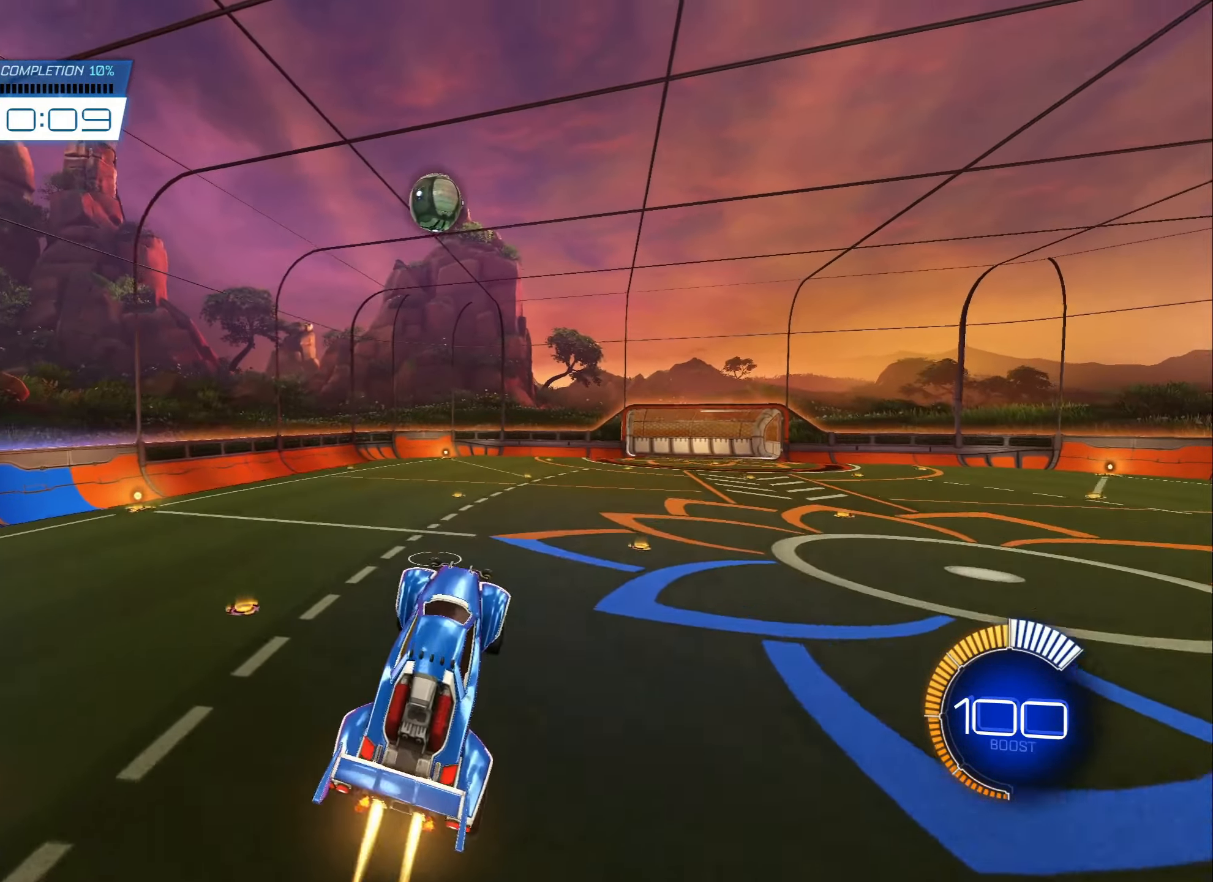
{"buttons": ["B"], "left_stick": "right", "right_stick": "center", "events": [[17, "left_stick", "center"], [117, "left_stick", "left"], [167, "B", "up"], [250, "left_stick", "center"], [317, "left_stick", "down"], [333, "B", "down"], [350, "R2", "up"], [500, "left_stick", "right"]]}
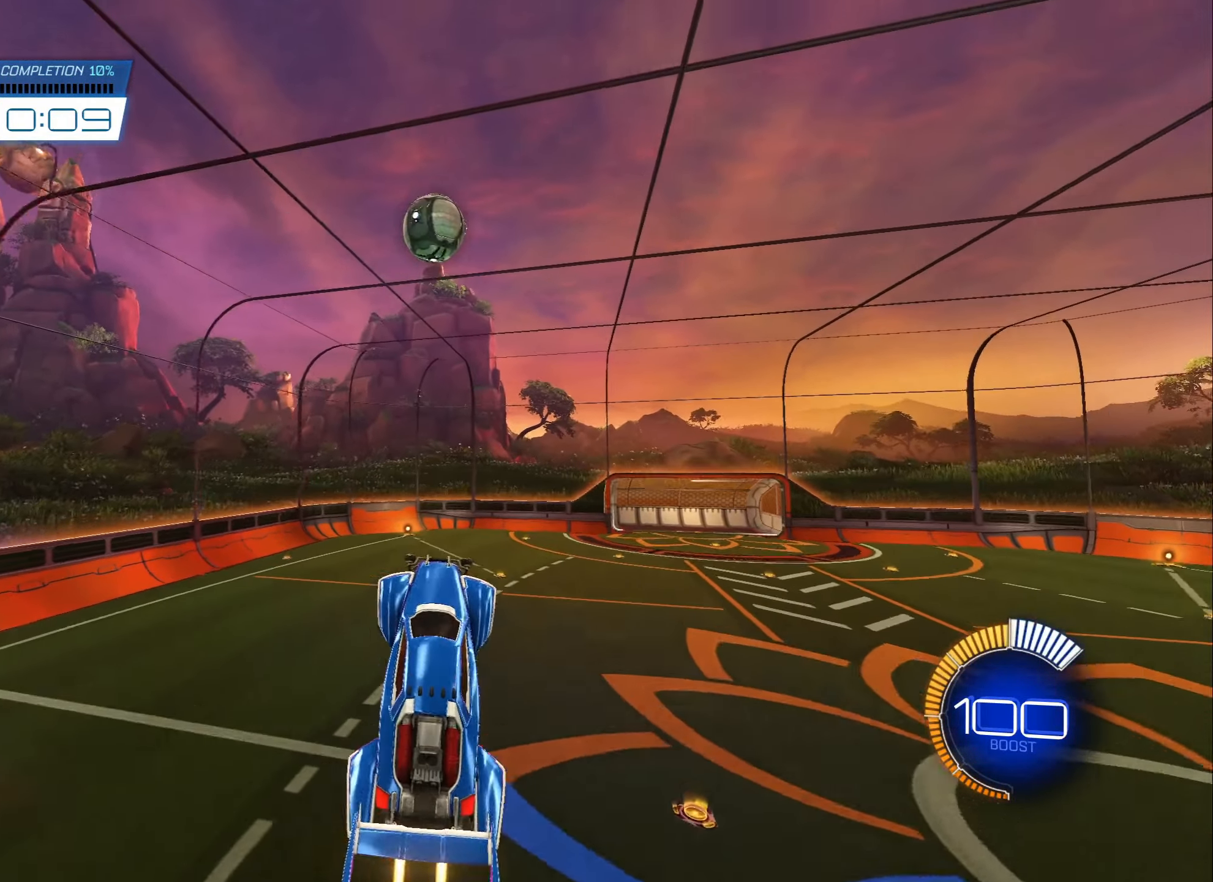
{"buttons": [], "left_stick": "center", "right_stick": "center", "events": [[17, "L2", "down"], [67, "L2", "up"], [150, "left_stick", "center"], [300, "left_stick", "up"], [333, "B", "up"], [450, "left_stick", "center"]]}
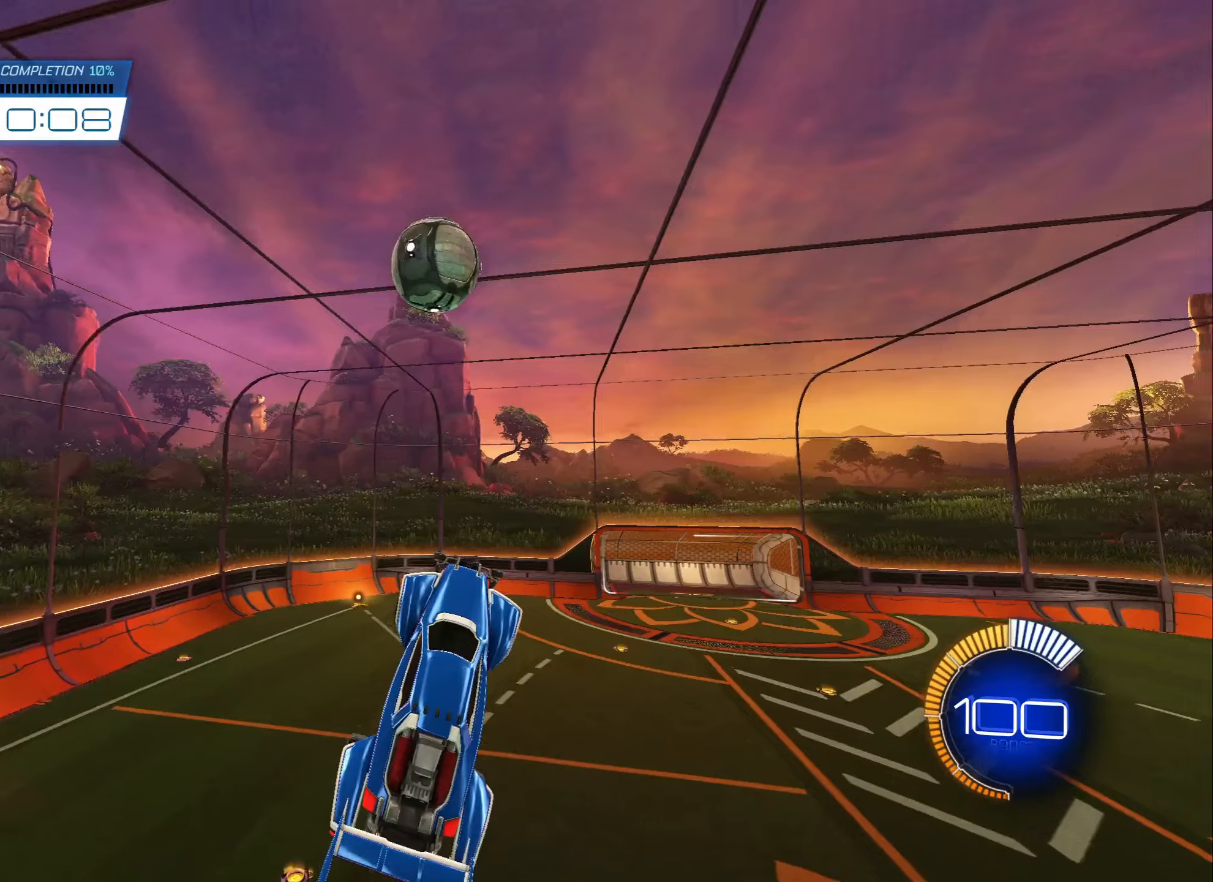
{"buttons": [], "left_stick": "up", "right_stick": "center", "events": [[184, "B", "down"], [367, "left_stick", "up"], [417, "B", "up"]]}
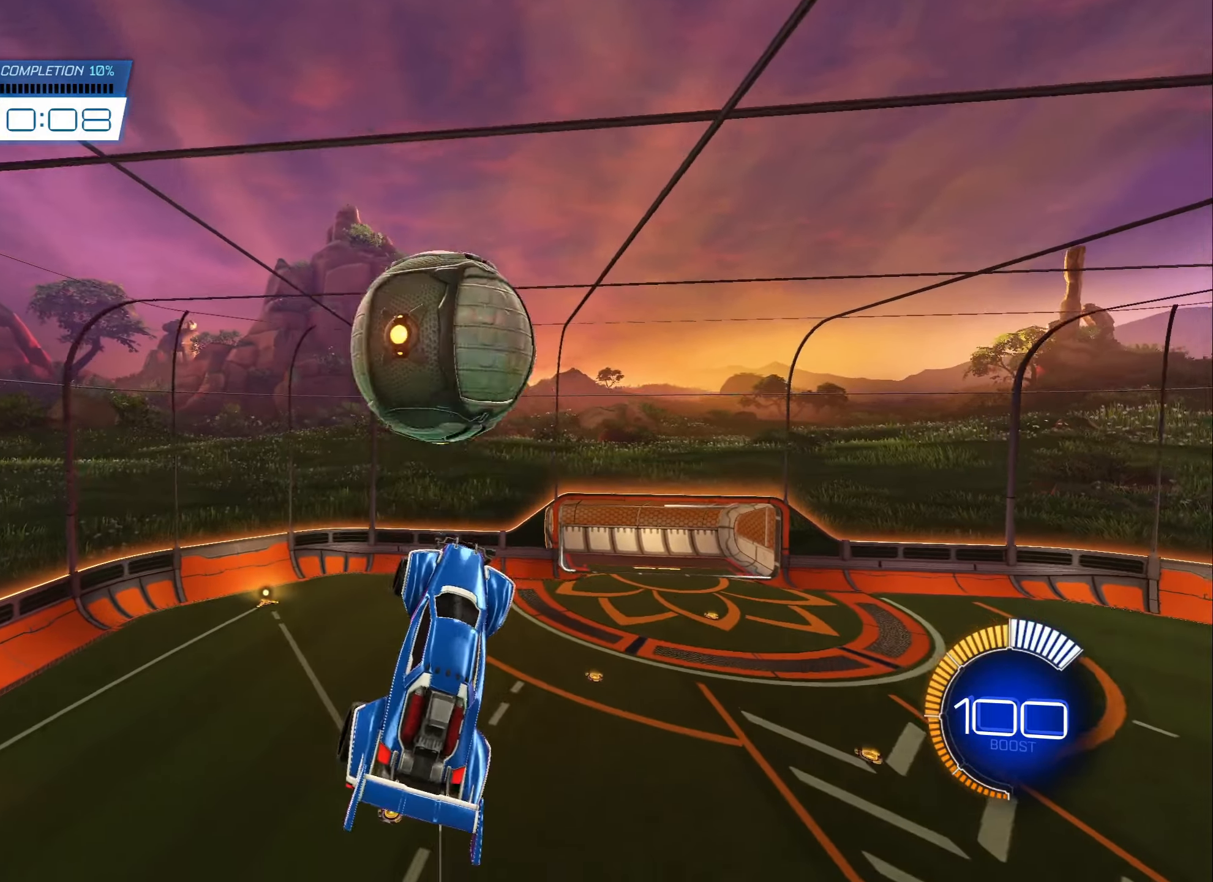
{"buttons": [], "left_stick": "right", "right_stick": "center", "events": [[50, "left_stick", "center"], [134, "left_stick", "down-right"], [317, "left_stick", "center"], [400, "left_stick", "right"]]}
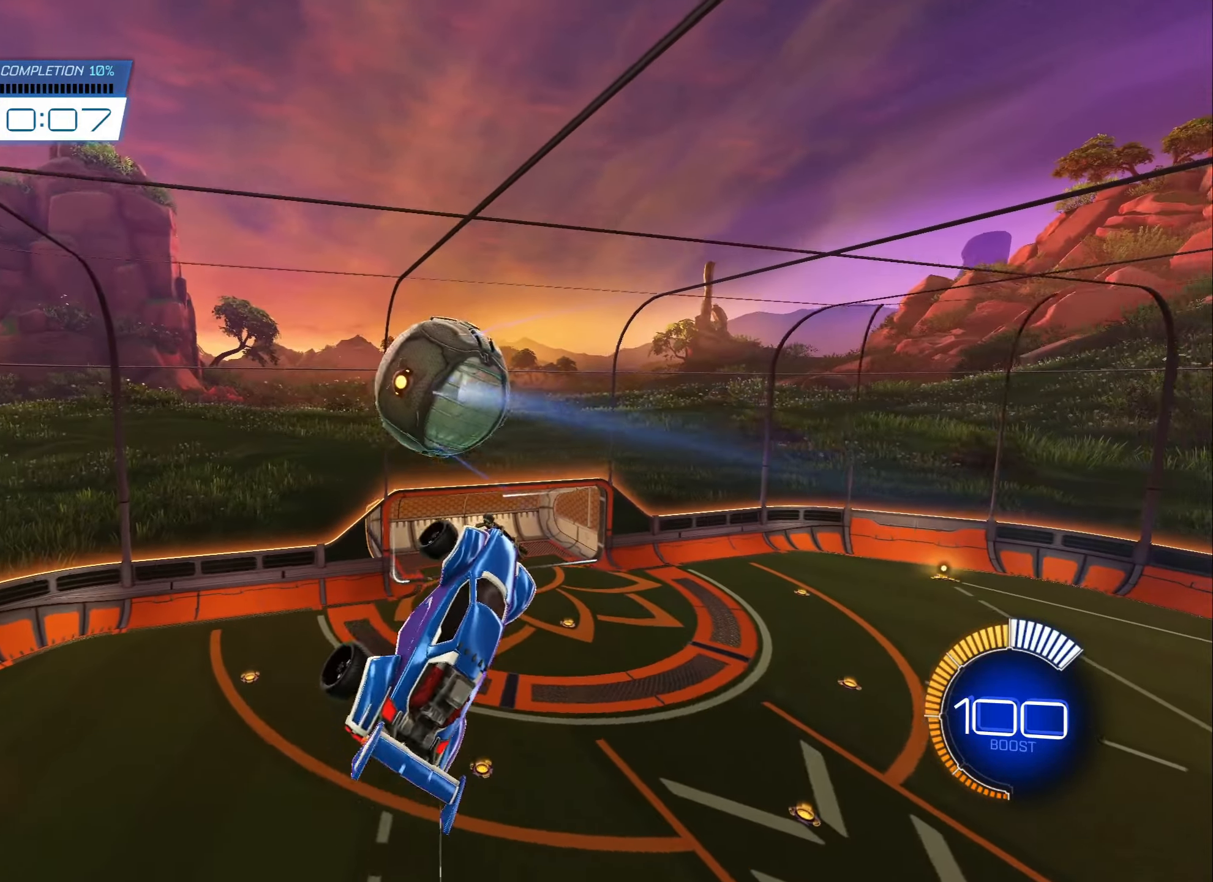
{"buttons": ["B", "L1"], "left_stick": "down-left", "right_stick": "center", "events": [[17, "left_stick", "center"], [50, "B", "down"], [84, "left_stick", "left"], [184, "B", "up"], [250, "B", "down"], [250, "left_stick", "center"], [300, "left_stick", "right"], [350, "B", "up"], [367, "left_stick", "center"], [384, "B", "down"], [484, "left_stick", "down-left"], [500, "L1", "down"]]}
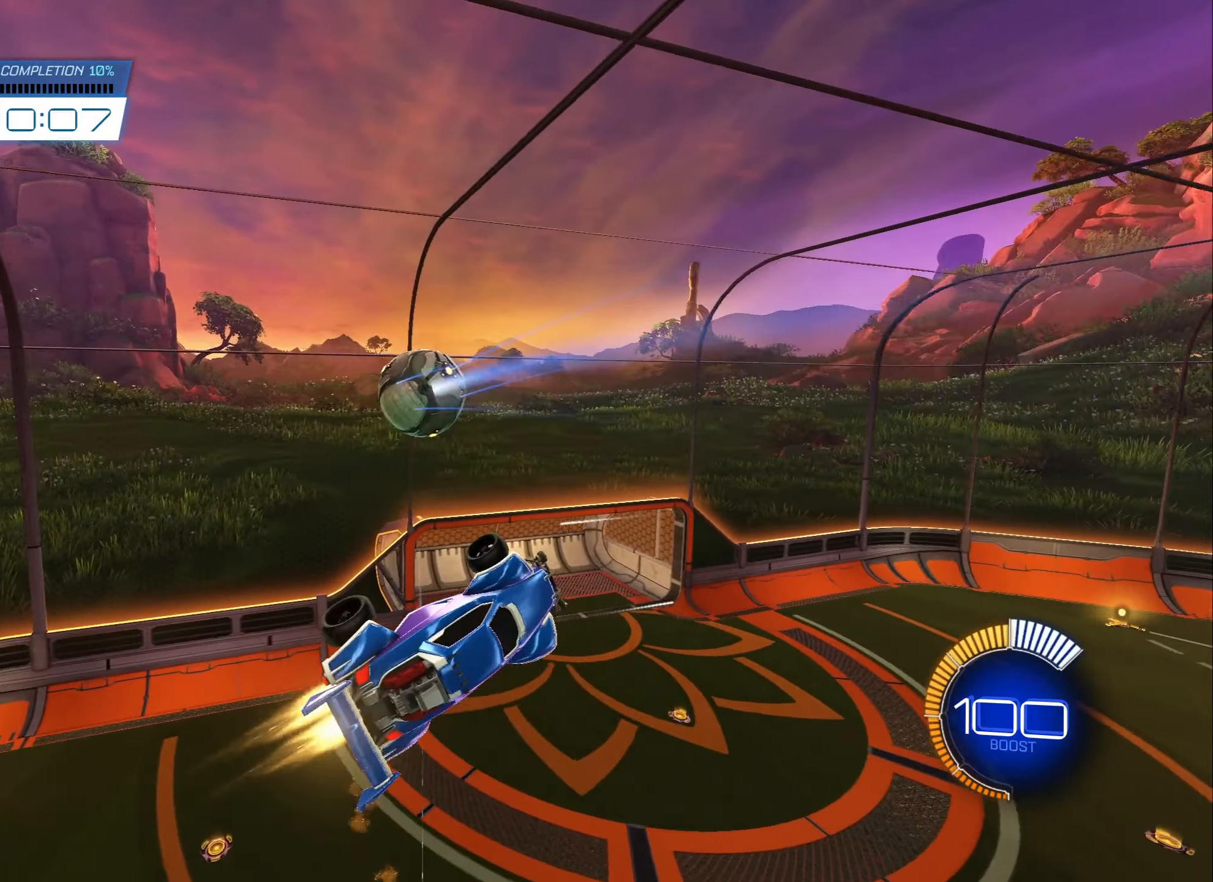
{"buttons": ["B", "L1"], "left_stick": "down-left", "right_stick": "center", "events": [[167, "B", "up"], [267, "B", "down"], [400, "B", "up"], [467, "B", "down"]]}
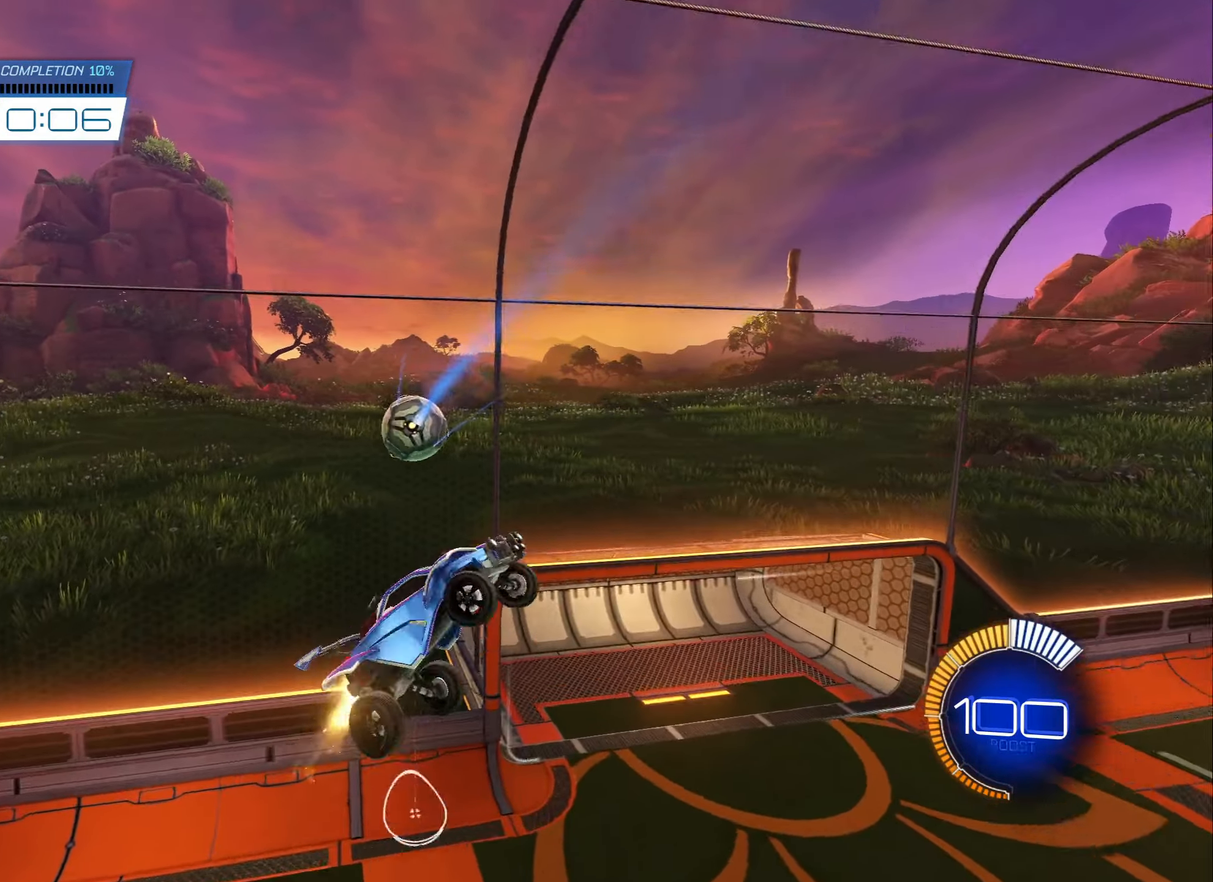
{"buttons": ["L1"], "left_stick": "down-left", "right_stick": "center", "events": [[50, "L1", "up"], [400, "B", "up"], [400, "L1", "down"]]}
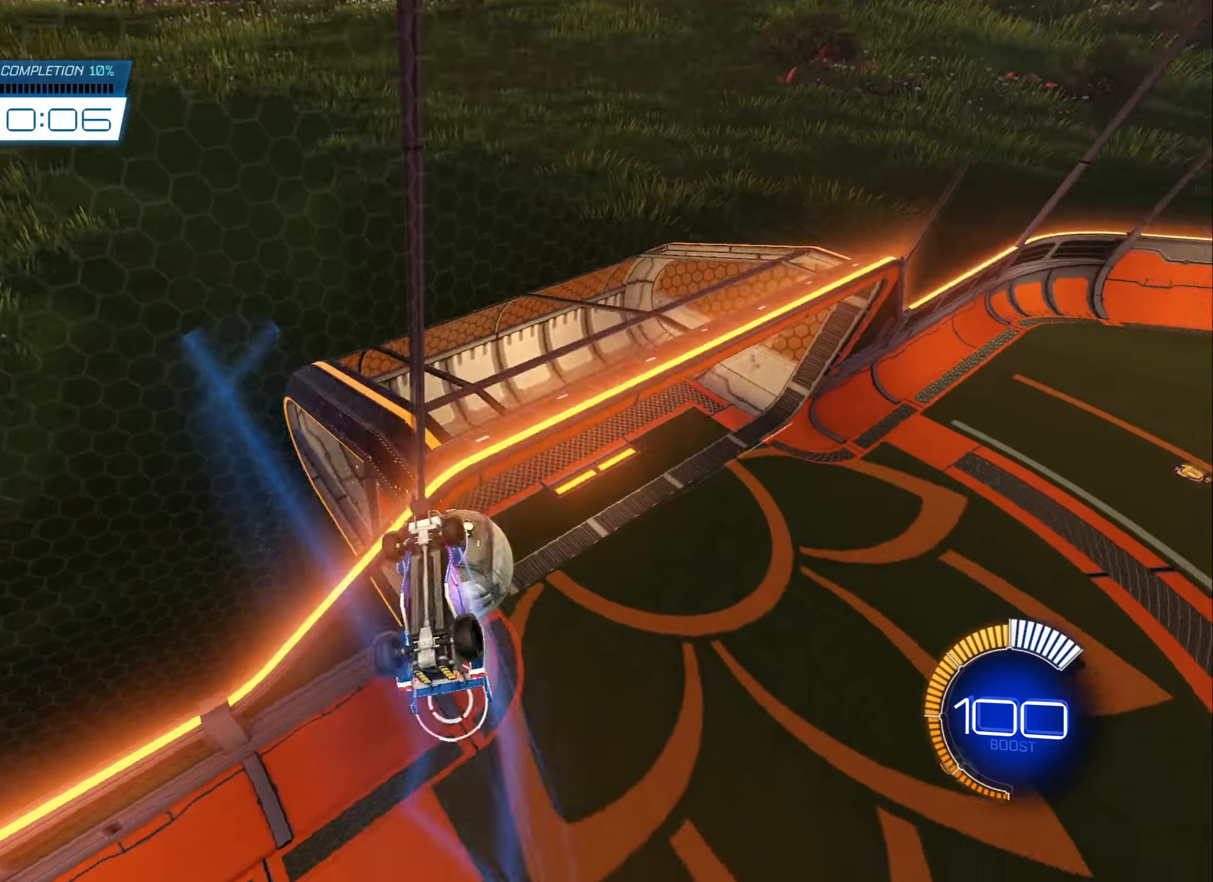
{"buttons": ["A", "L1"], "left_stick": "down-left", "right_stick": "center", "events": [[367, "A", "down"]]}
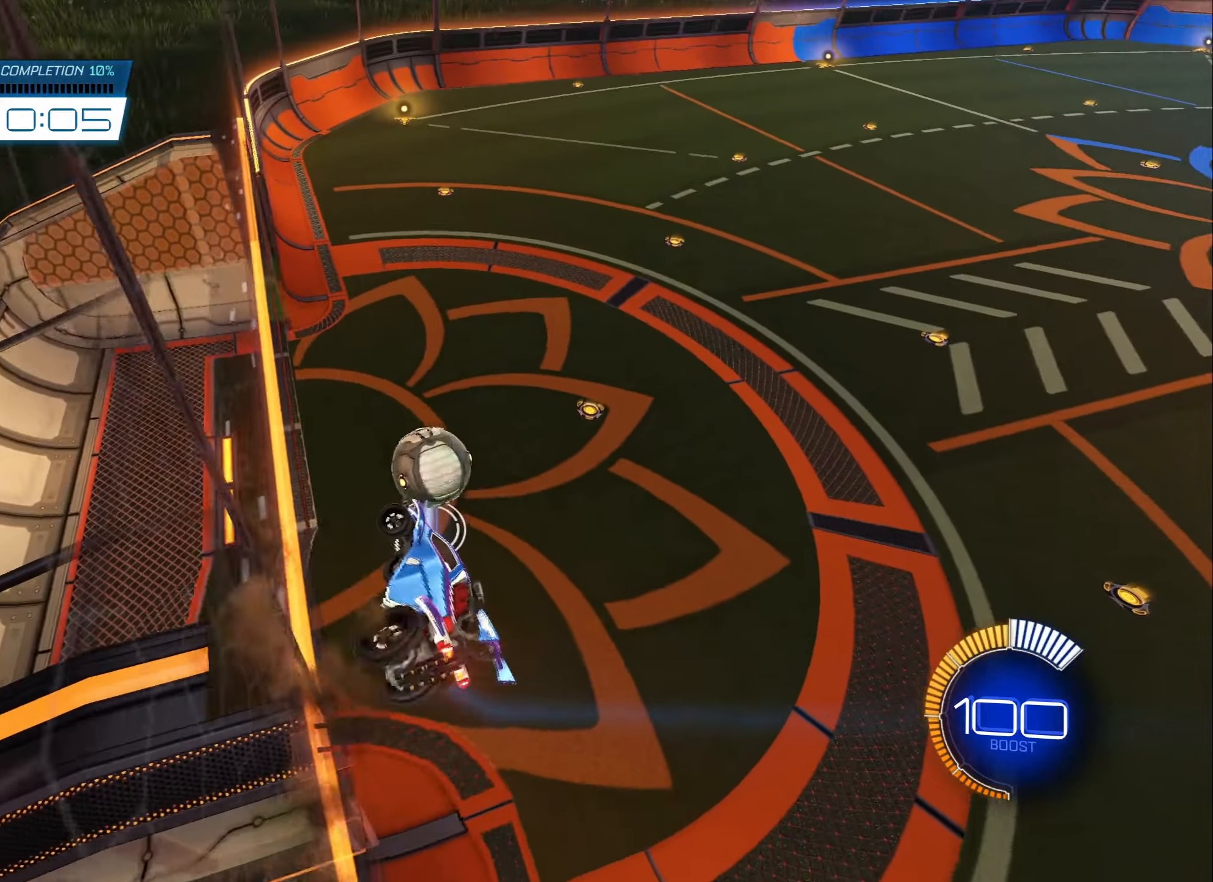
{"buttons": ["R2"], "left_stick": "center", "right_stick": "center", "events": [[84, "A", "up"], [117, "L1", "up"], [134, "left_stick", "center"], [150, "X", "down"], [267, "X", "up"], [467, "R2", "down"]]}
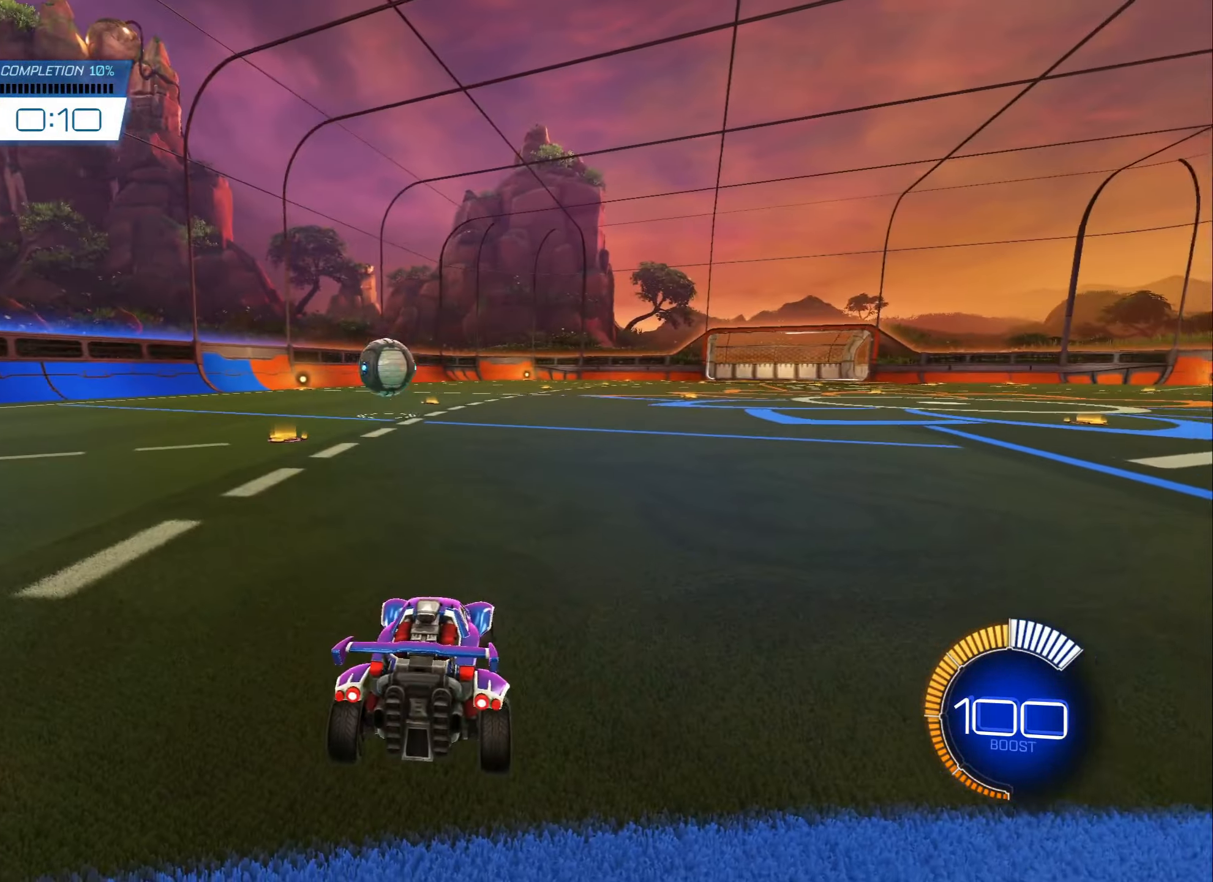
{"buttons": ["R2"], "left_stick": "right", "right_stick": "center", "events": [[50, "B", "down"], [100, "left_stick", "right"], [200, "left_stick", "center"], [334, "B", "up"], [484, "left_stick", "right"]]}
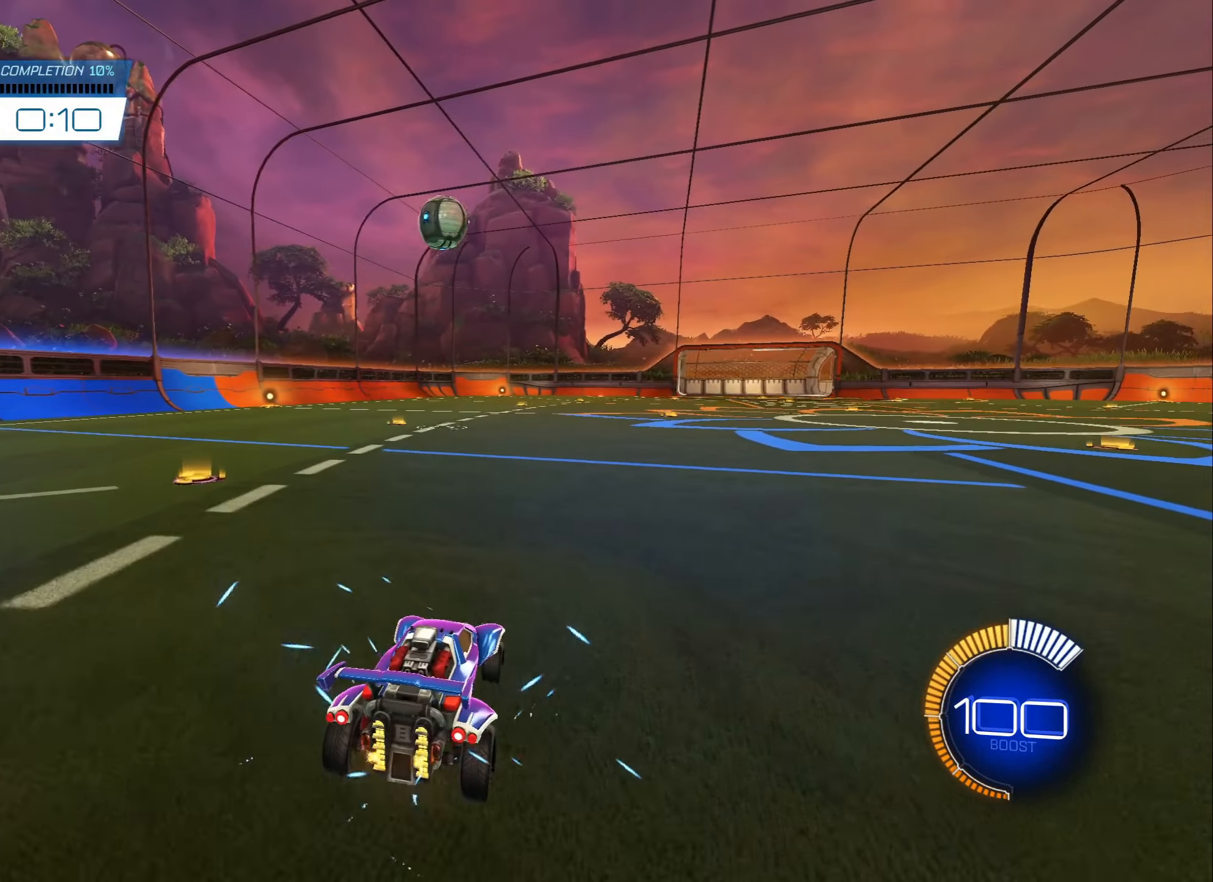
{"buttons": ["R2"], "left_stick": "center", "right_stick": "center", "events": [[67, "left_stick", "center"]]}
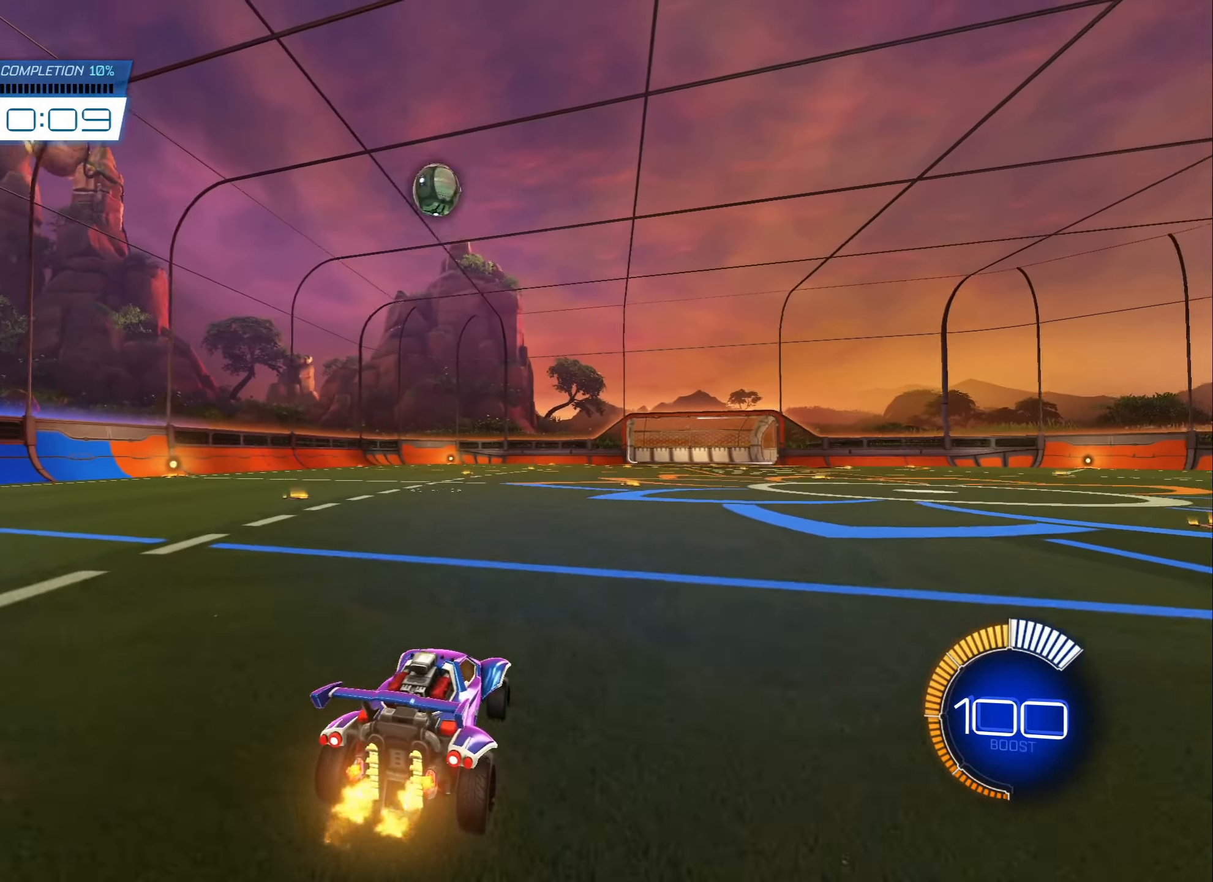
{"buttons": ["A", "B", "R2"], "left_stick": "center", "right_stick": "center", "events": [[150, "B", "down"], [167, "A", "down"], [167, "left_stick", "down"], [367, "A", "up"], [400, "left_stick", "center"], [450, "A", "down"]]}
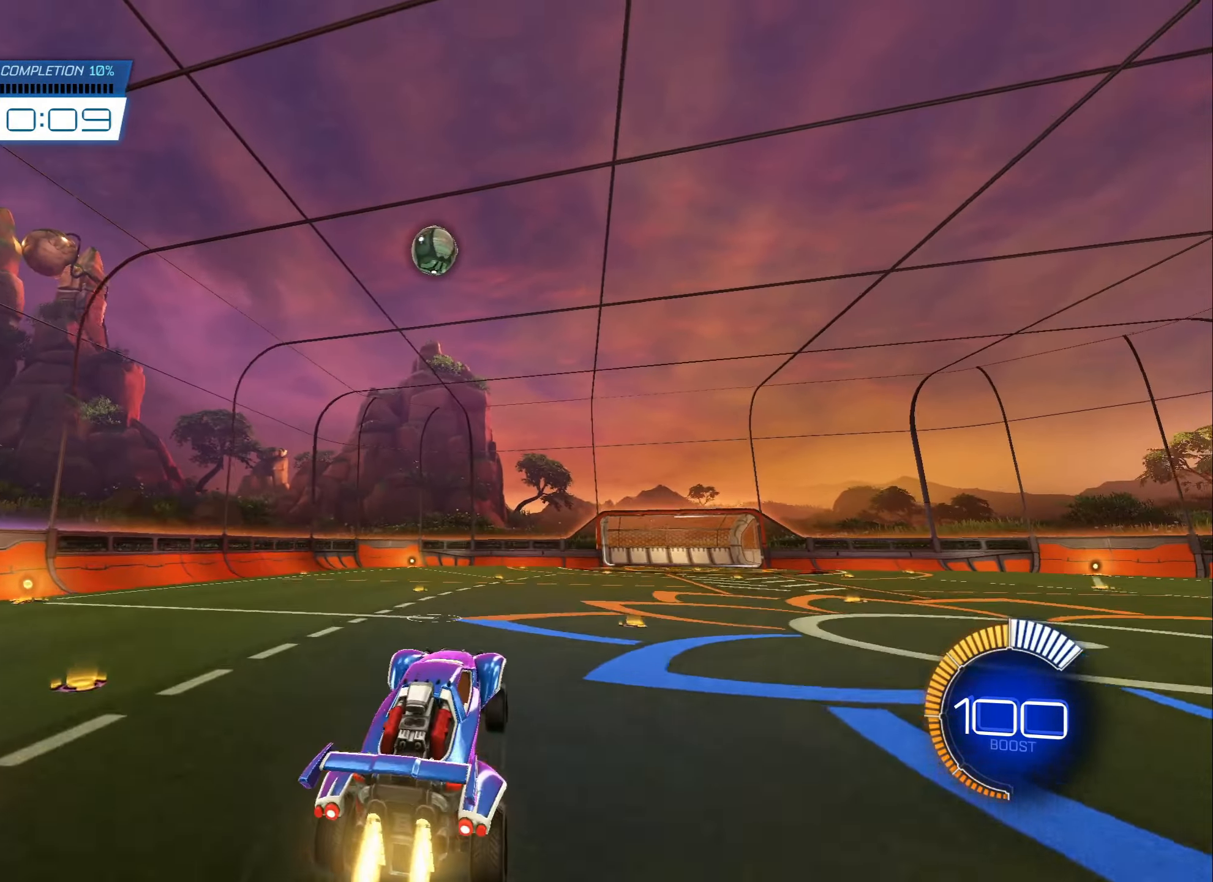
{"buttons": [], "left_stick": "center", "right_stick": "center", "events": [[17, "left_stick", "down"], [66, "A", "up"], [150, "L1", "down"], [150, "left_stick", "right"], [200, "B", "up"], [200, "left_stick", "up"], [250, "R2", "up"], [266, "L1", "up"], [333, "left_stick", "center"], [383, "B", "down"], [500, "B", "up"]]}
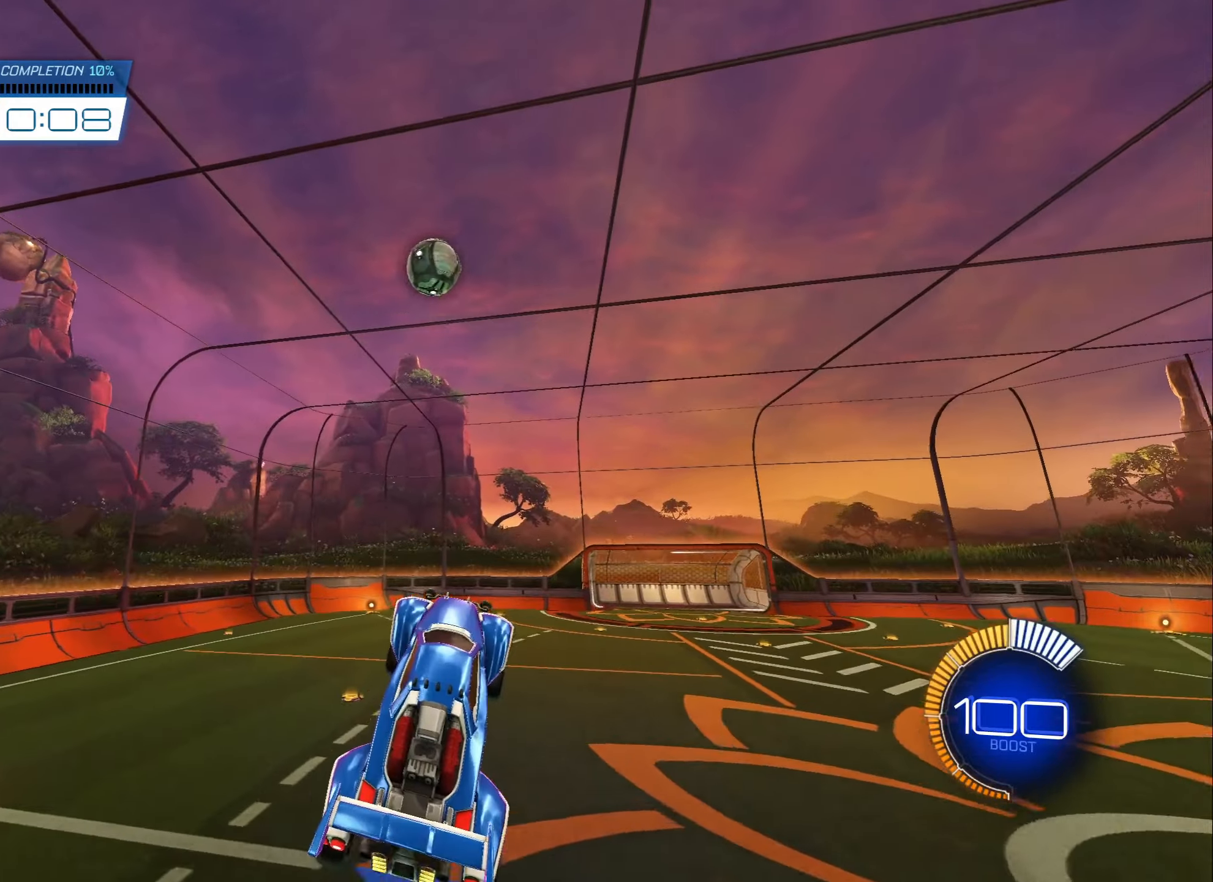
{"buttons": ["B"], "left_stick": "center", "right_stick": "center", "events": [[50, "left_stick", "down-left"], [66, "B", "down"], [183, "B", "up"], [183, "left_stick", "down-right"], [233, "B", "down"], [250, "left_stick", "center"], [366, "B", "up"], [416, "B", "down"]]}
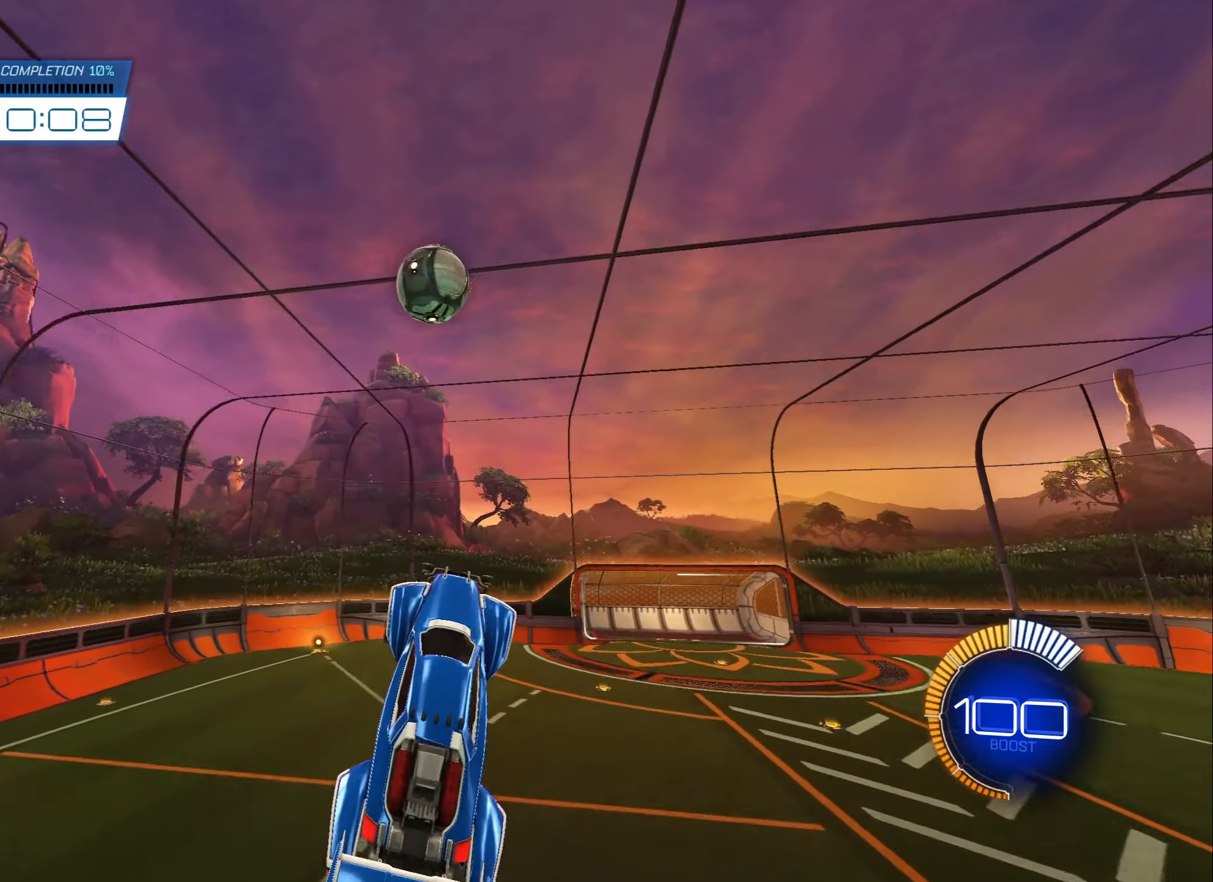
{"buttons": [], "left_stick": "up-left", "right_stick": "center", "events": [[66, "B", "up"], [116, "left_stick", "up-right"], [216, "left_stick", "up-left"], [366, "left_stick", "center"], [450, "left_stick", "up-left"]]}
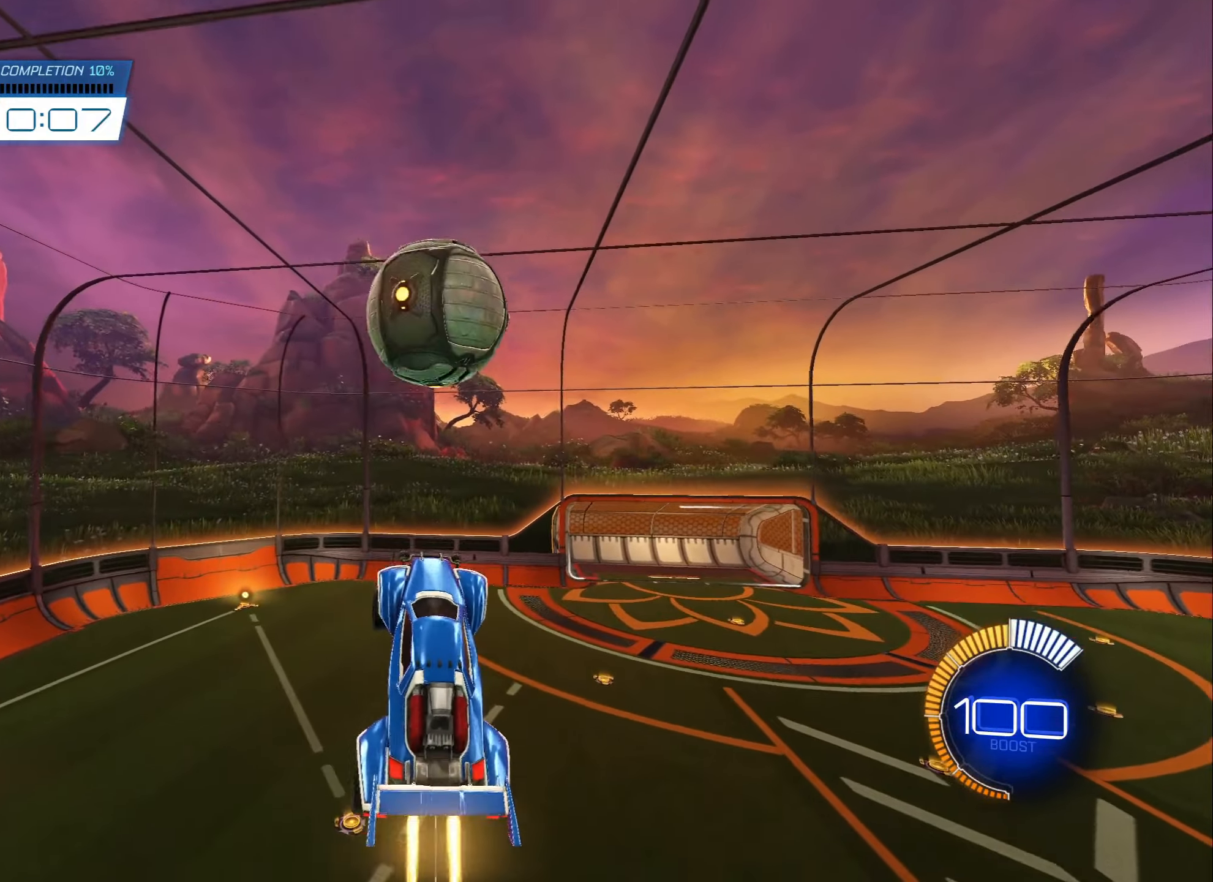
{"buttons": [], "left_stick": "center", "right_stick": "center", "events": [[50, "B", "down"], [66, "left_stick", "center"], [266, "B", "up"], [266, "left_stick", "down-right"], [366, "left_stick", "center"]]}
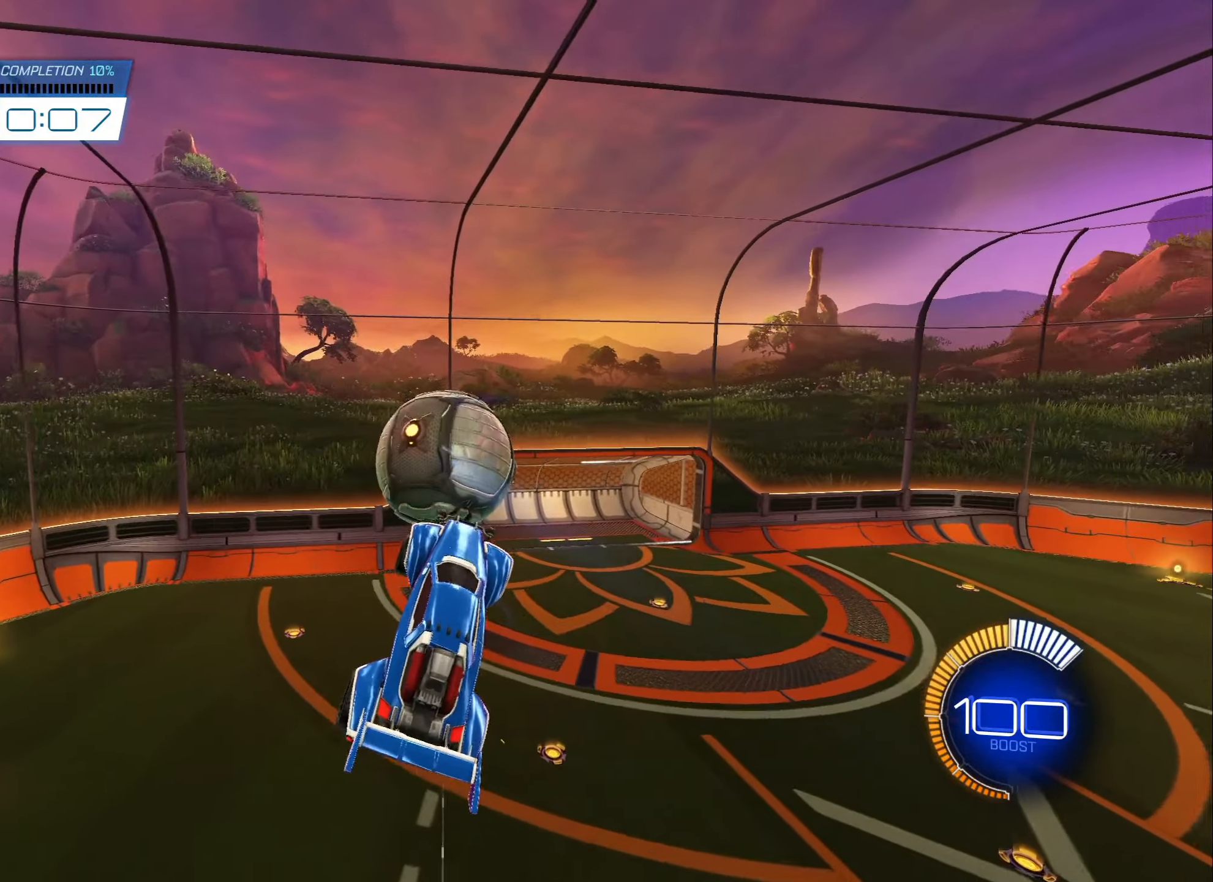
{"buttons": [], "left_stick": "up", "right_stick": "center", "events": [[50, "left_stick", "up-right"], [300, "left_stick", "up"], [366, "B", "down"], [466, "B", "up"]]}
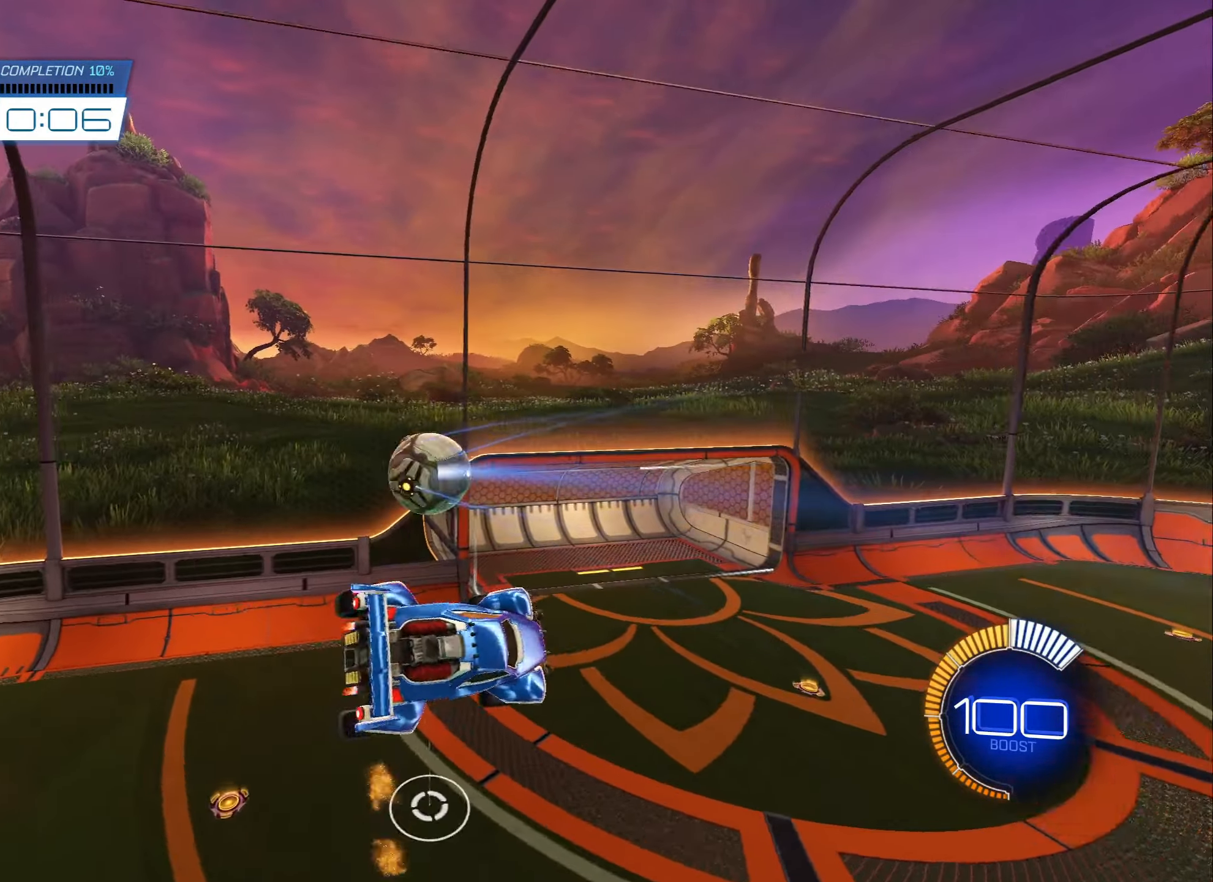
{"buttons": ["B"], "left_stick": "up", "right_stick": "center", "events": [[16, "B", "down"], [50, "left_stick", "left"], [183, "B", "up"], [283, "B", "down"], [433, "B", "up"], [450, "B", "down"], [500, "left_stick", "up"]]}
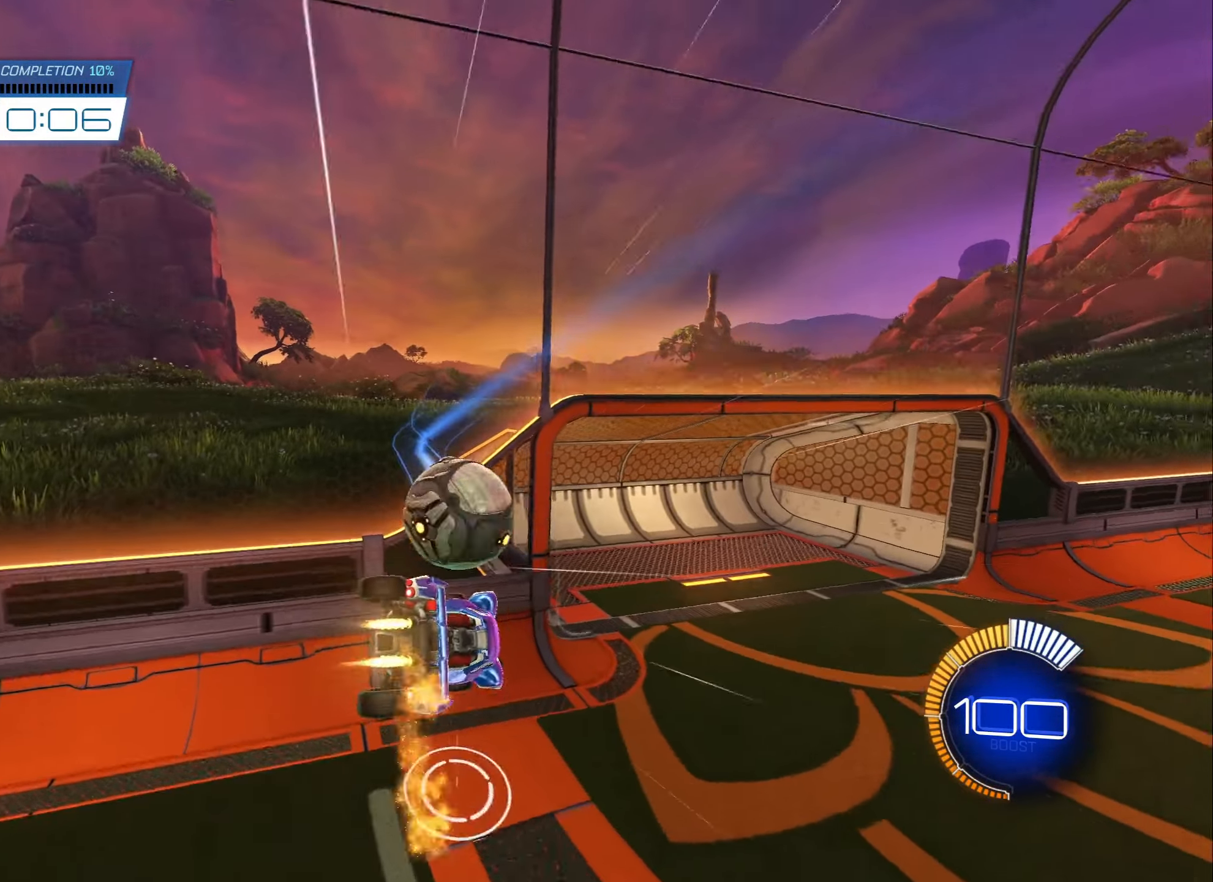
{"buttons": [], "left_stick": "center", "right_stick": "center", "events": [[166, "B", "up"], [250, "left_stick", "center"]]}
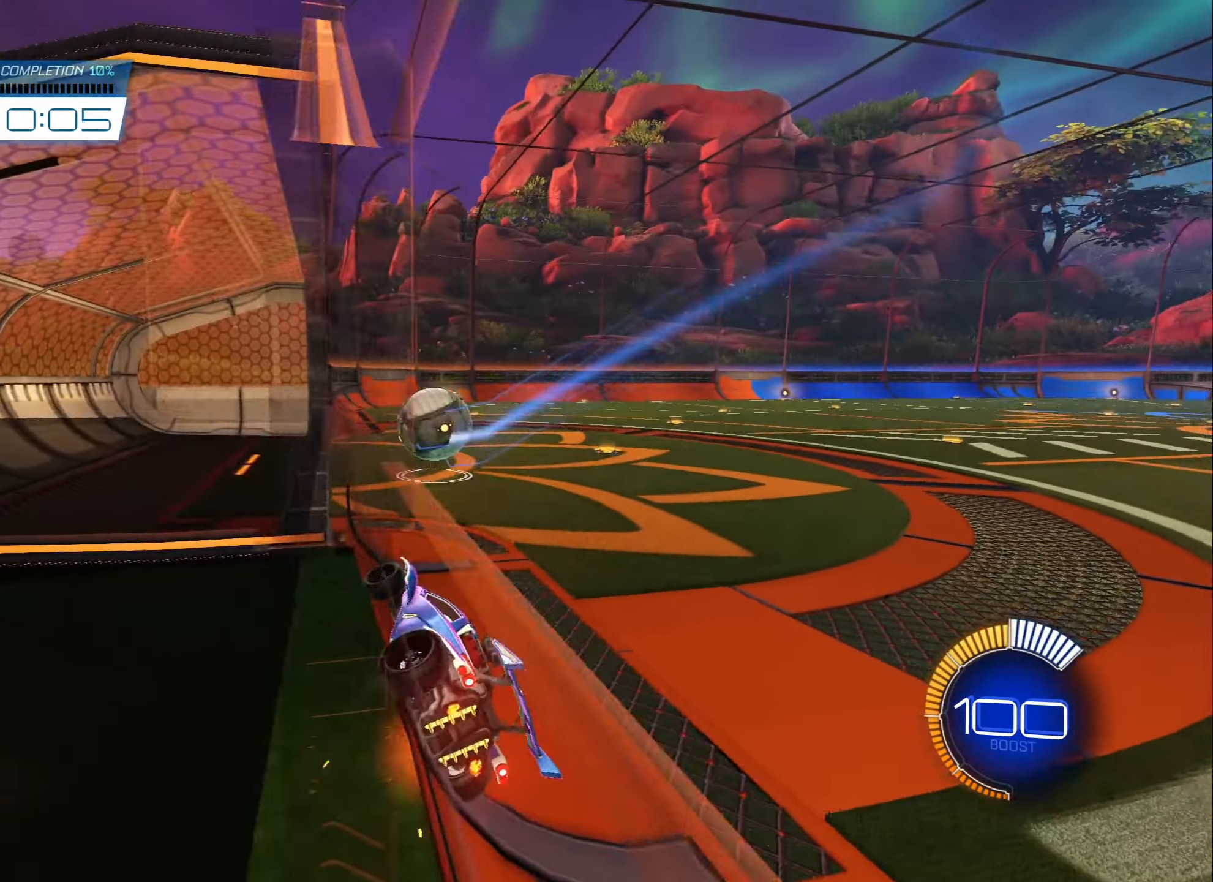
{"buttons": [], "left_stick": "center", "right_stick": "center", "events": []}
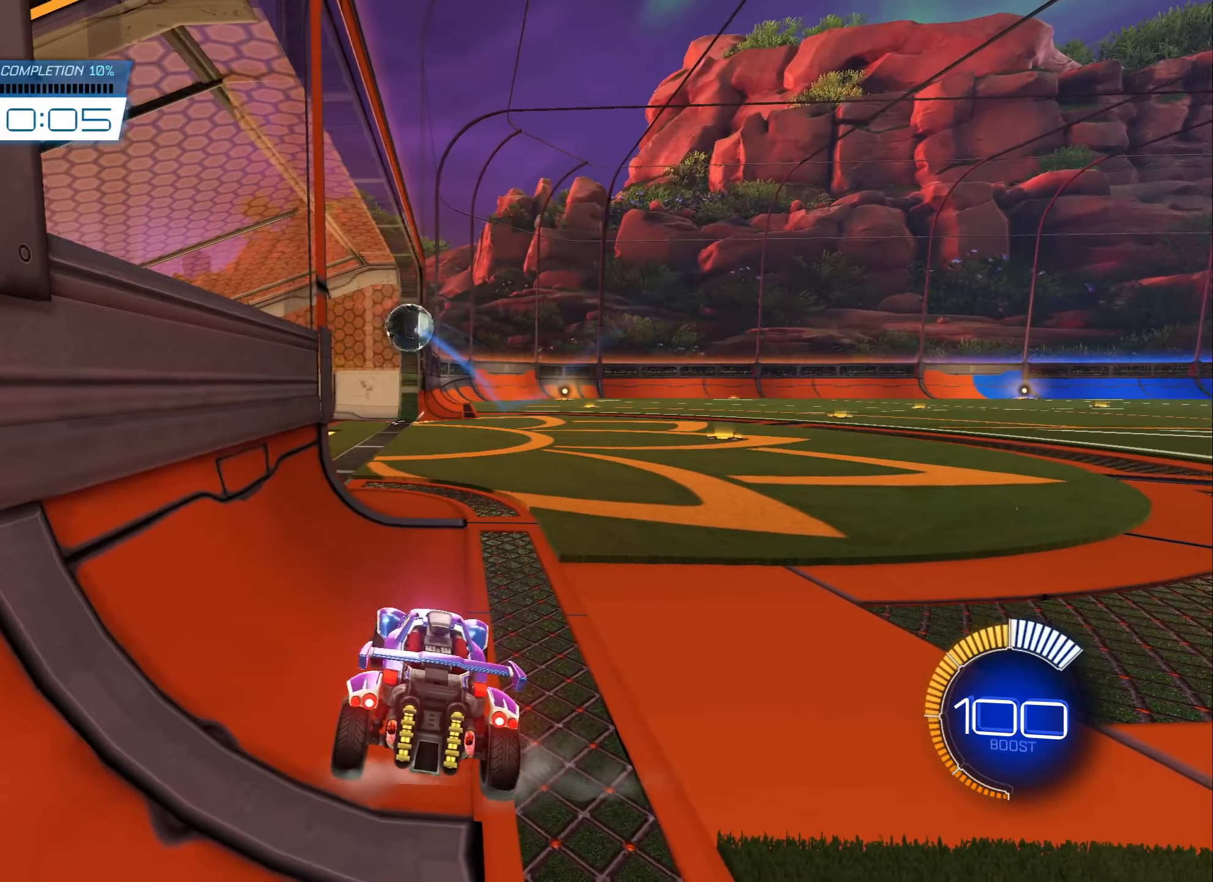
{"buttons": ["X"], "left_stick": "center", "right_stick": "center", "events": [[416, "X", "down"]]}